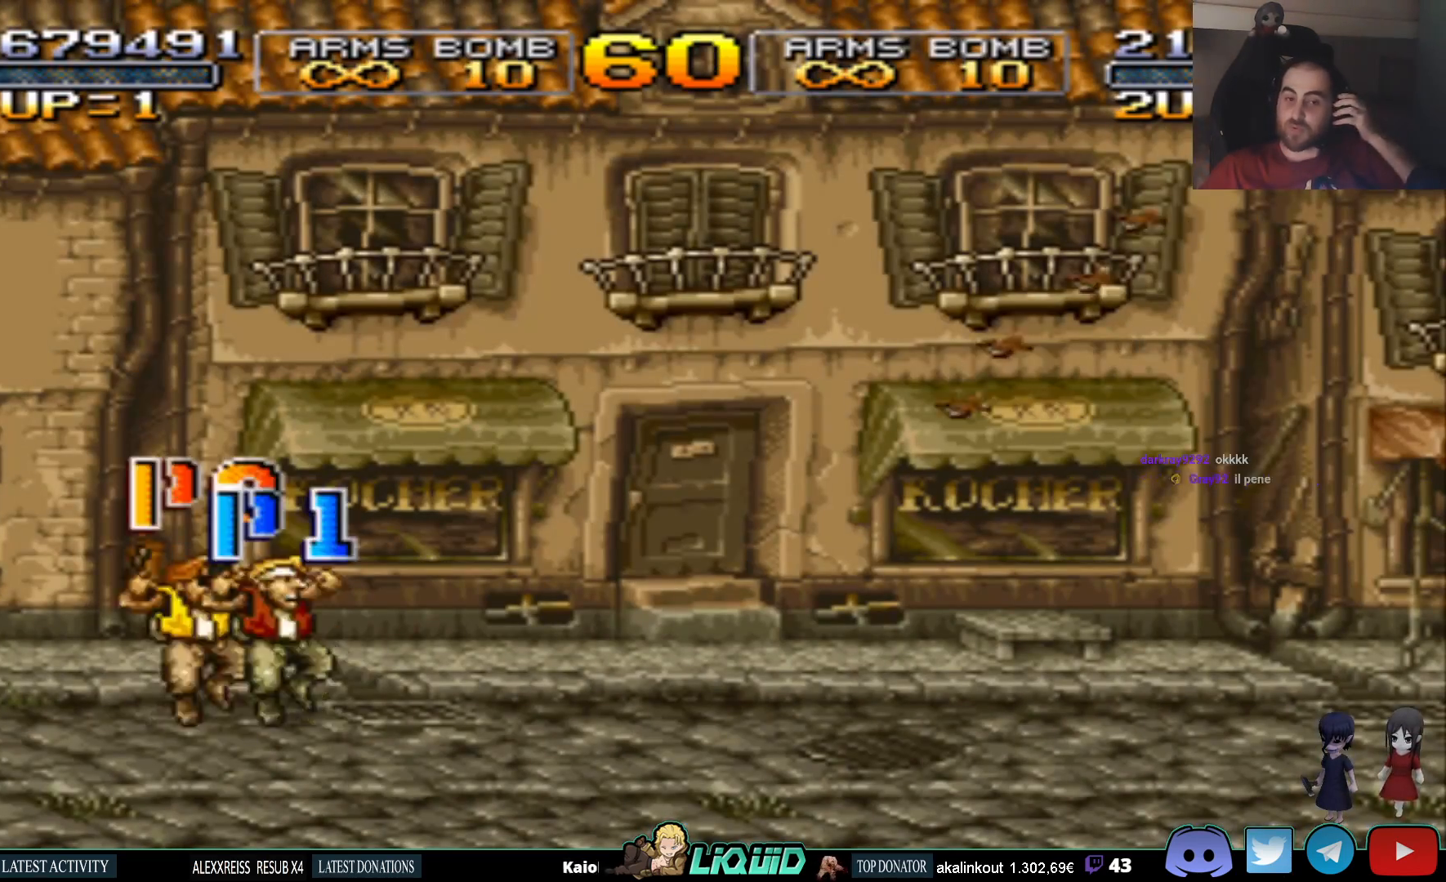
Gameplay with a controller (PlayStation layout); each line is a JSON object with the inputs held at the frame after it. "events" lists button and stick changes between this image and that frame as [ms after this image, input, new state], when the widget could be followed in between. Not read: left_stick right_stick.
{"buttons": [], "events": [[350, "SQUARE", "down"], [467, "SQUARE", "up"]]}
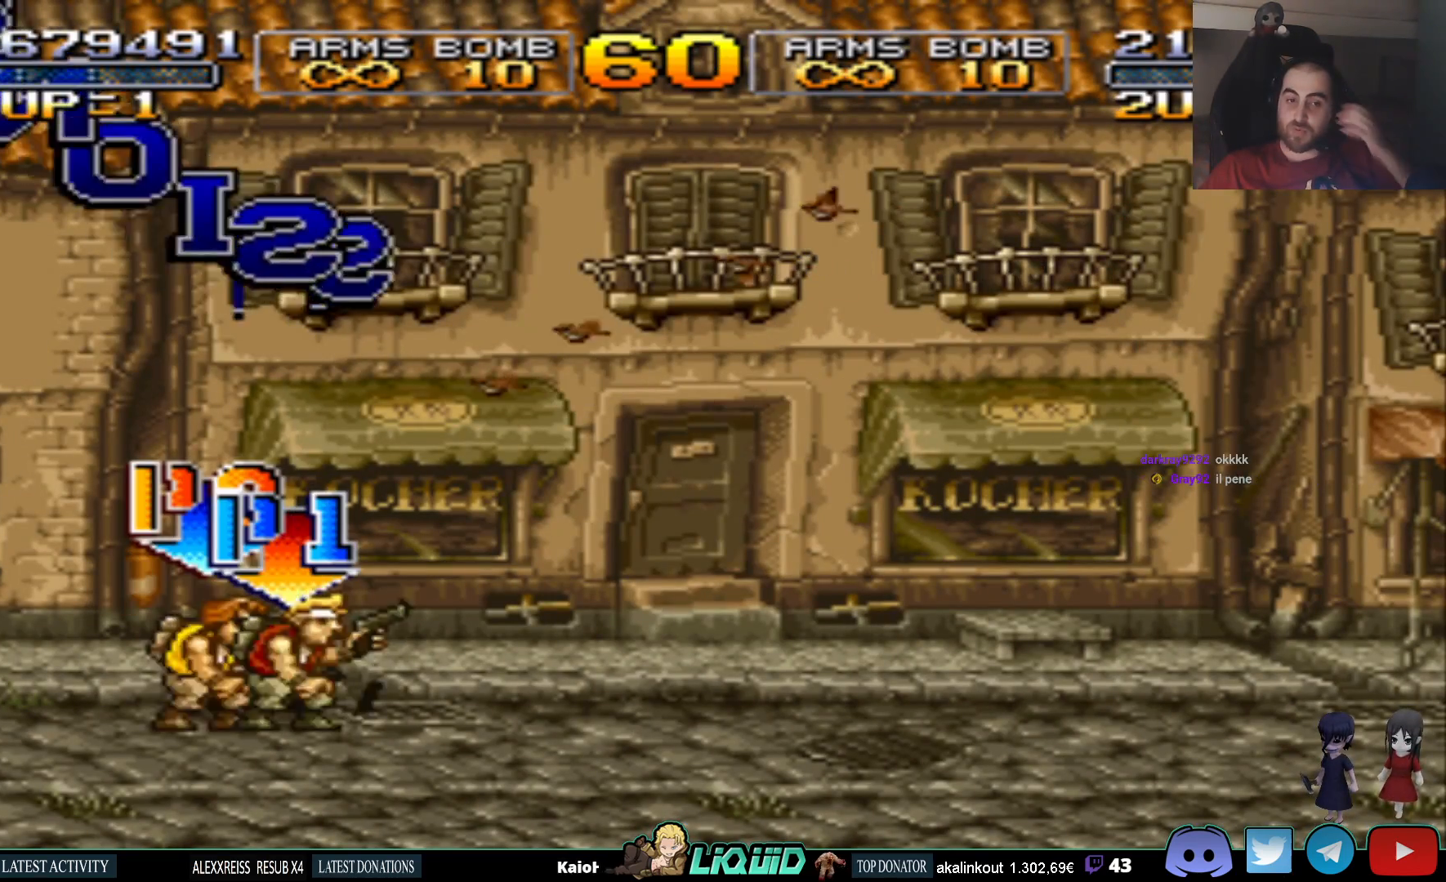
{"buttons": ["SQUARE", "DPAD_RIGHT"], "events": [[467, "DPAD_RIGHT", "down"], [500, "SQUARE", "down"]]}
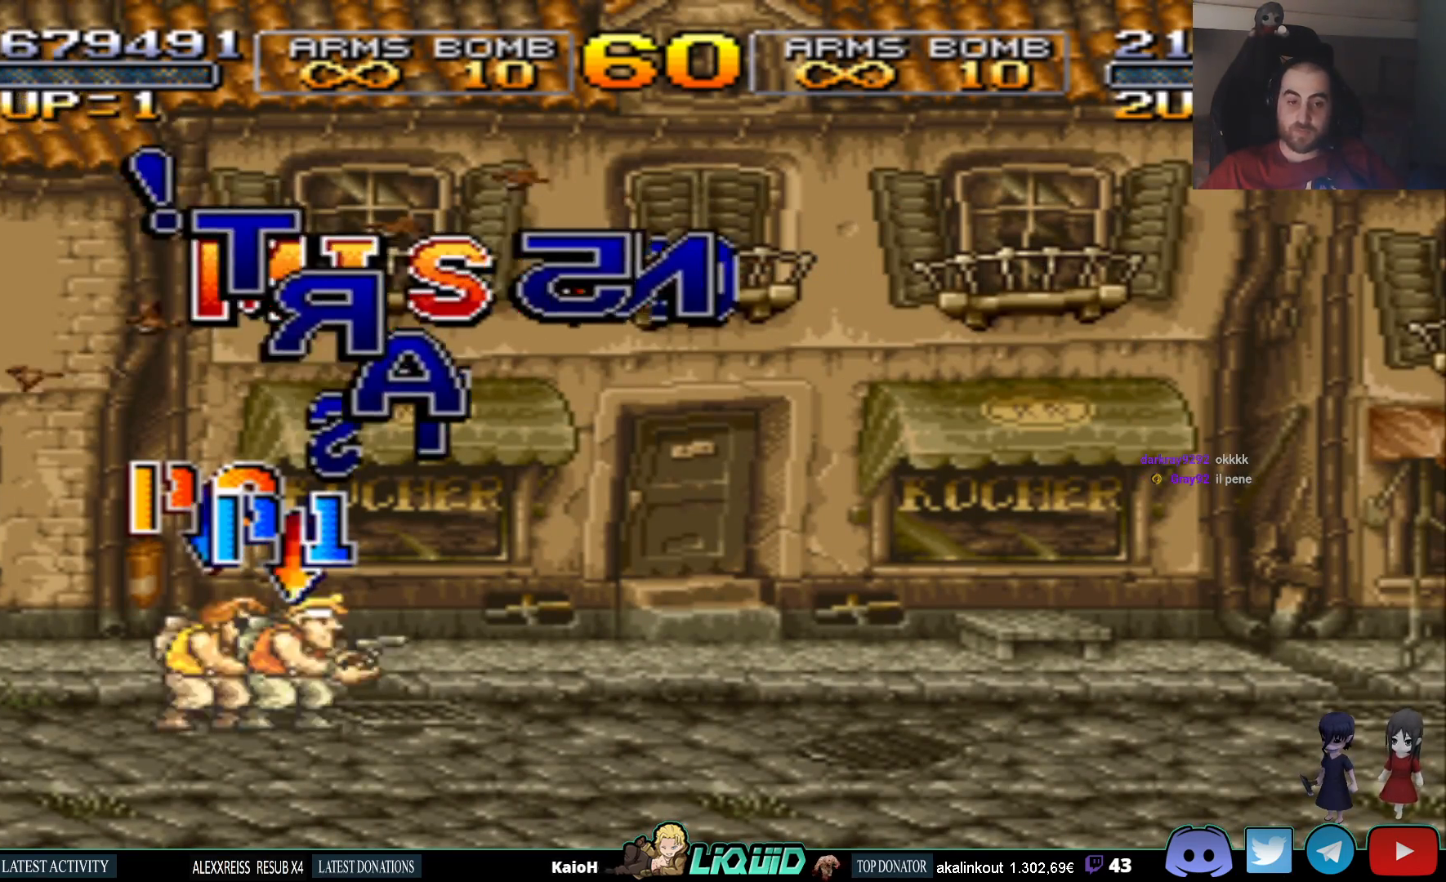
{"buttons": ["DPAD_UP", "DPAD_RIGHT"], "events": [[67, "DPAD_UP", "down"], [100, "SQUARE", "up"], [183, "SQUARE", "down"], [283, "SQUARE", "up"], [383, "SQUARE", "down"], [450, "SQUARE", "up"]]}
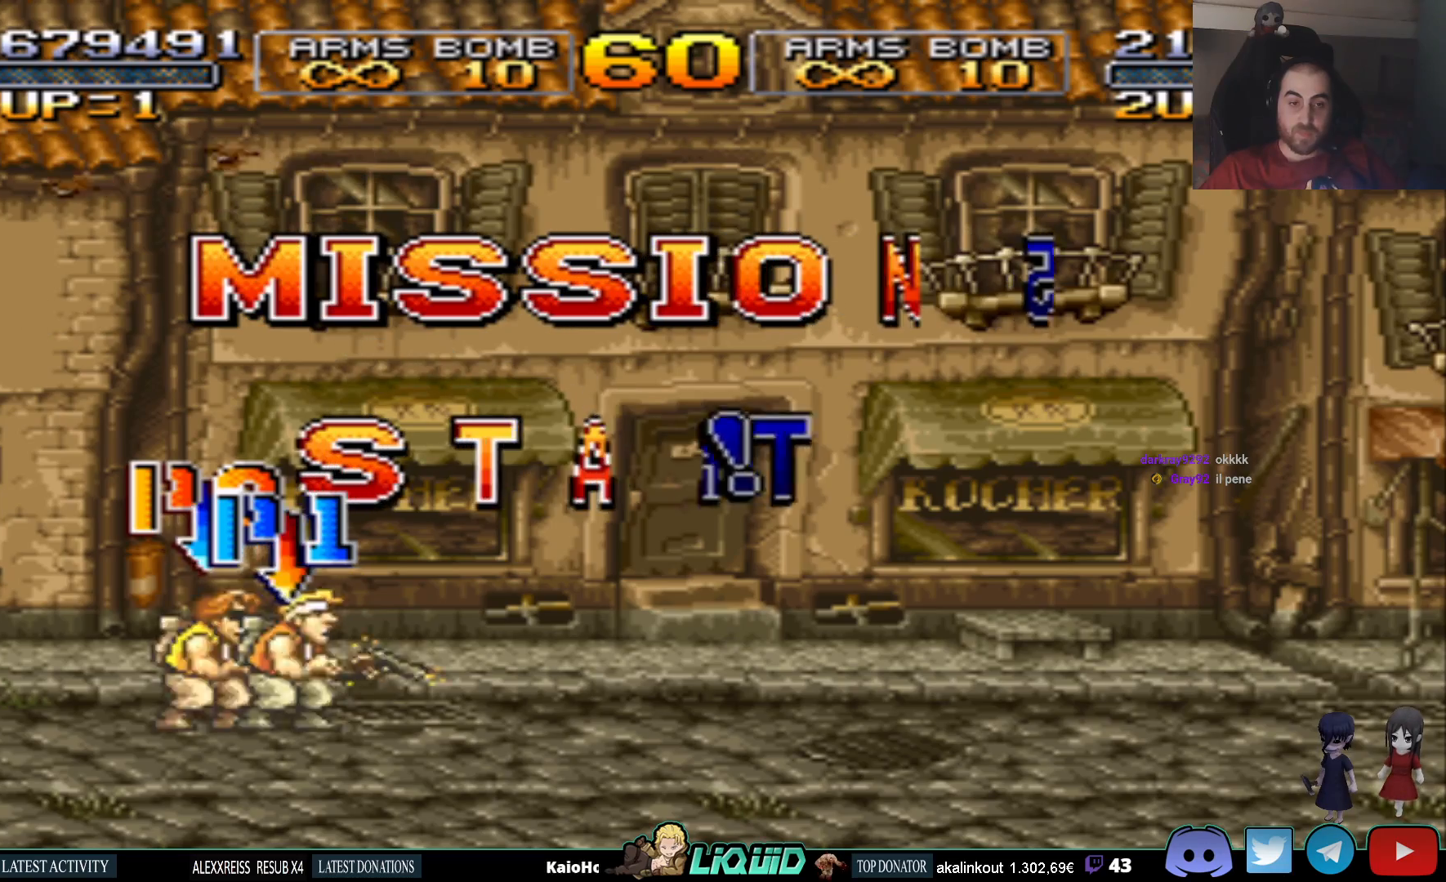
{"buttons": ["DPAD_UP", "DPAD_RIGHT"], "events": [[33, "SQUARE", "down"], [133, "SQUARE", "up"], [200, "SQUARE", "down"], [300, "SQUARE", "up"], [383, "SQUARE", "down"], [450, "SQUARE", "up"]]}
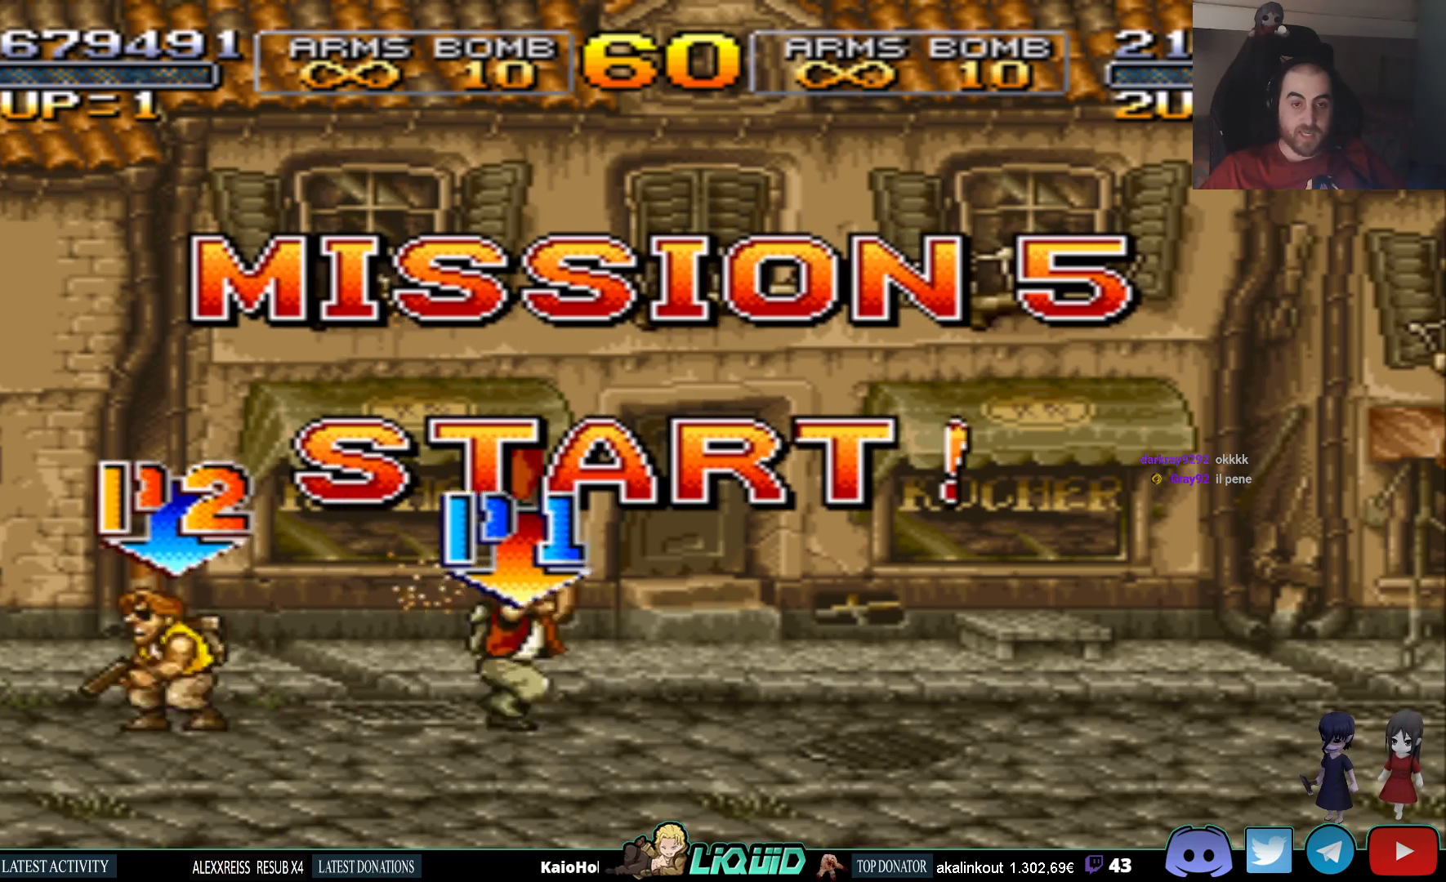
{"buttons": ["DPAD_UP"], "events": [[17, "SQUARE", "down"], [33, "DPAD_RIGHT", "up"], [83, "SQUARE", "up"], [150, "SQUARE", "down"], [233, "SQUARE", "up"], [300, "SQUARE", "down"], [350, "SQUARE", "up"], [400, "SQUARE", "down"], [483, "SQUARE", "up"]]}
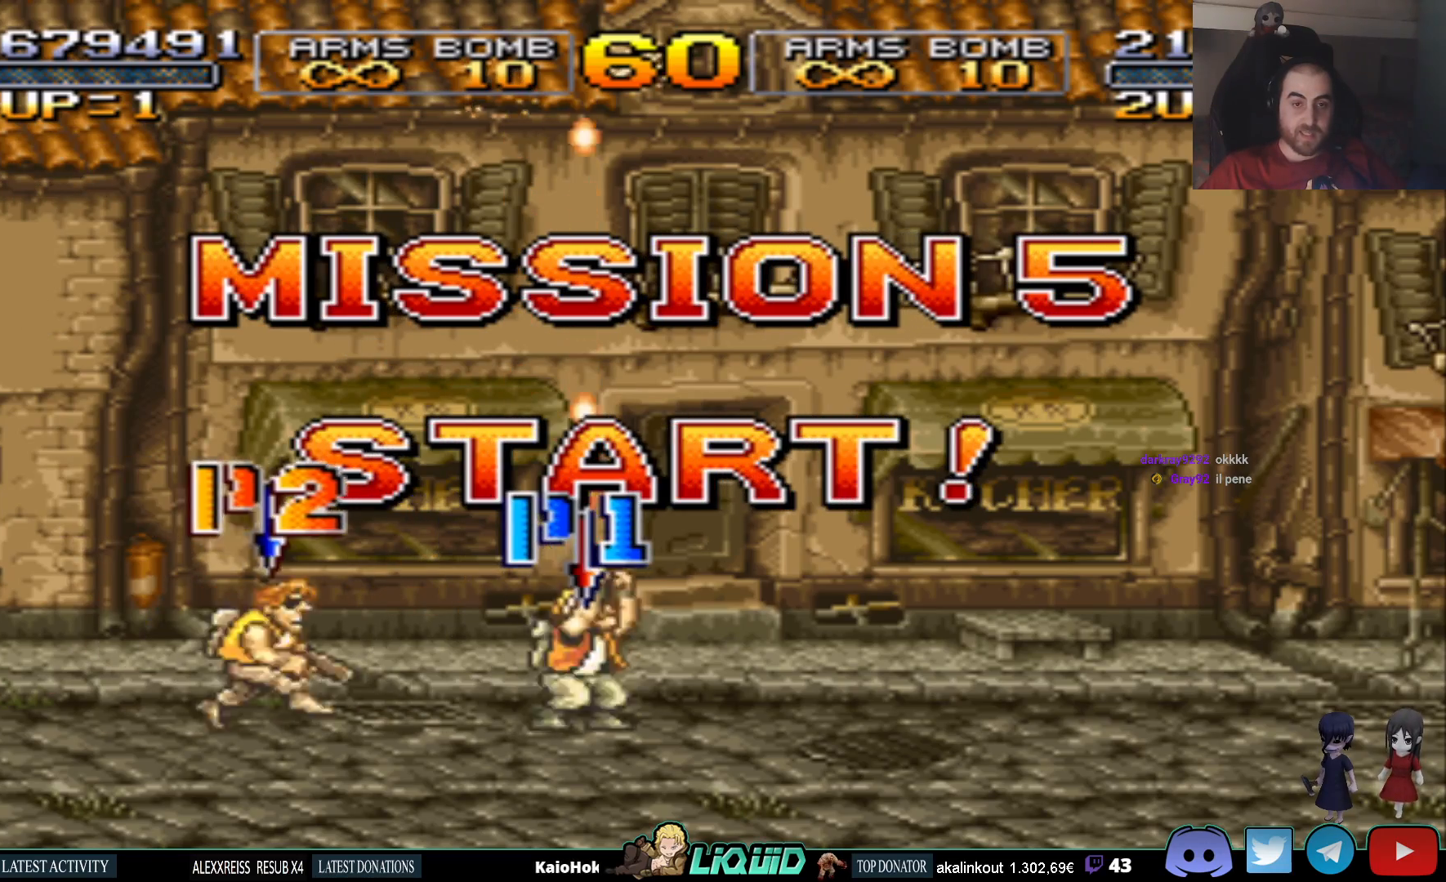
{"buttons": ["SQUARE", "DPAD_UP"], "events": [[33, "SQUARE", "down"], [117, "SQUARE", "up"], [183, "SQUARE", "down"], [267, "SQUARE", "up"], [300, "SQUARE", "down"], [400, "SQUARE", "up"], [450, "SQUARE", "down"]]}
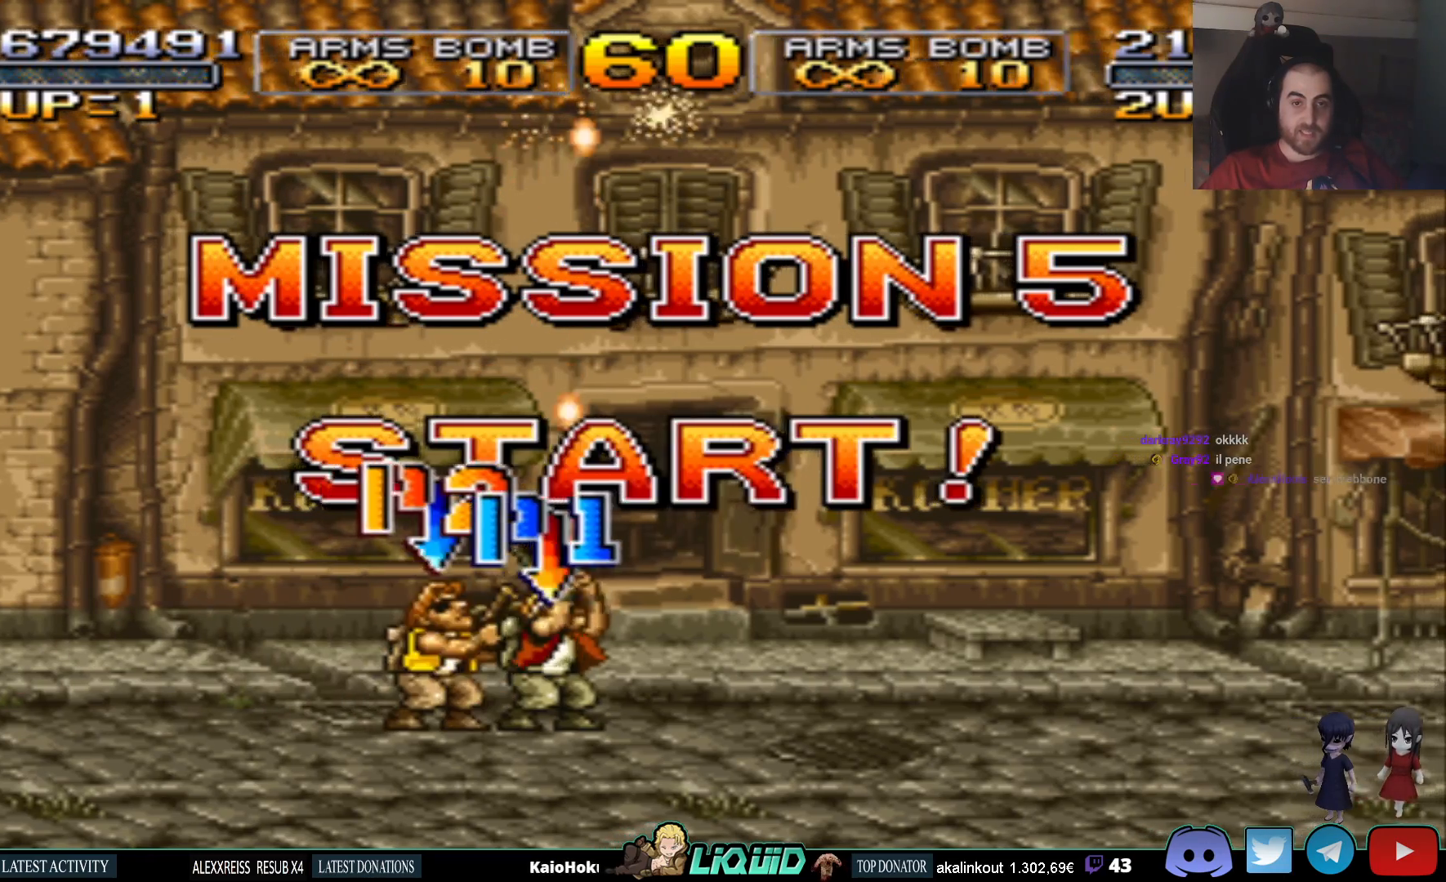
{"buttons": ["DPAD_UP"], "events": [[50, "SQUARE", "up"], [117, "SQUARE", "down"], [183, "SQUARE", "up"], [267, "SQUARE", "down"], [350, "SQUARE", "up"], [417, "SQUARE", "down"], [483, "SQUARE", "up"]]}
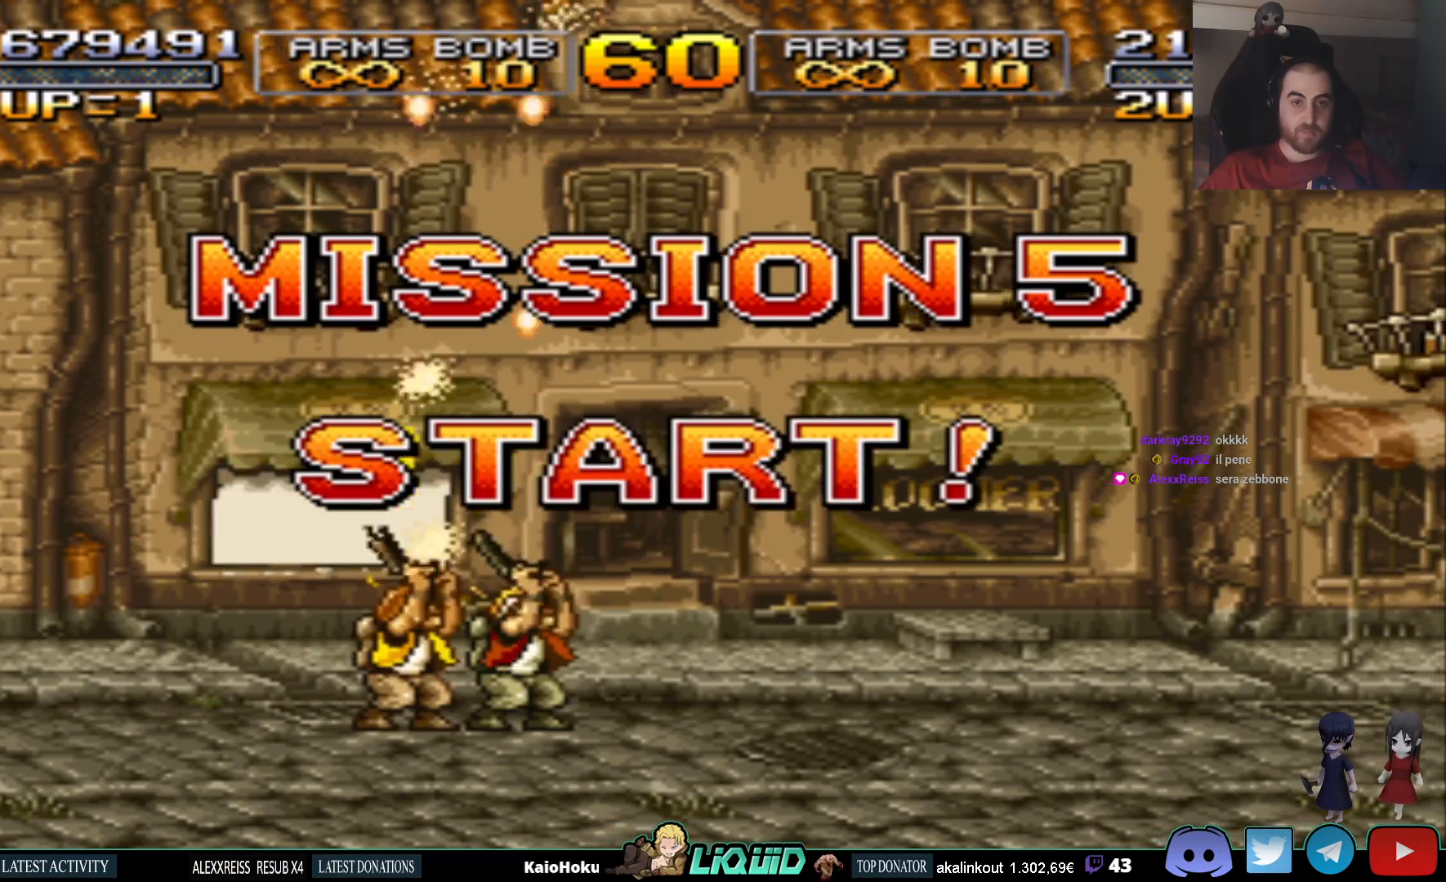
{"buttons": ["DPAD_UP"], "events": [[67, "SQUARE", "down"], [150, "SQUARE", "up"], [217, "SQUARE", "down"], [317, "SQUARE", "up"], [383, "SQUARE", "down"], [467, "SQUARE", "up"]]}
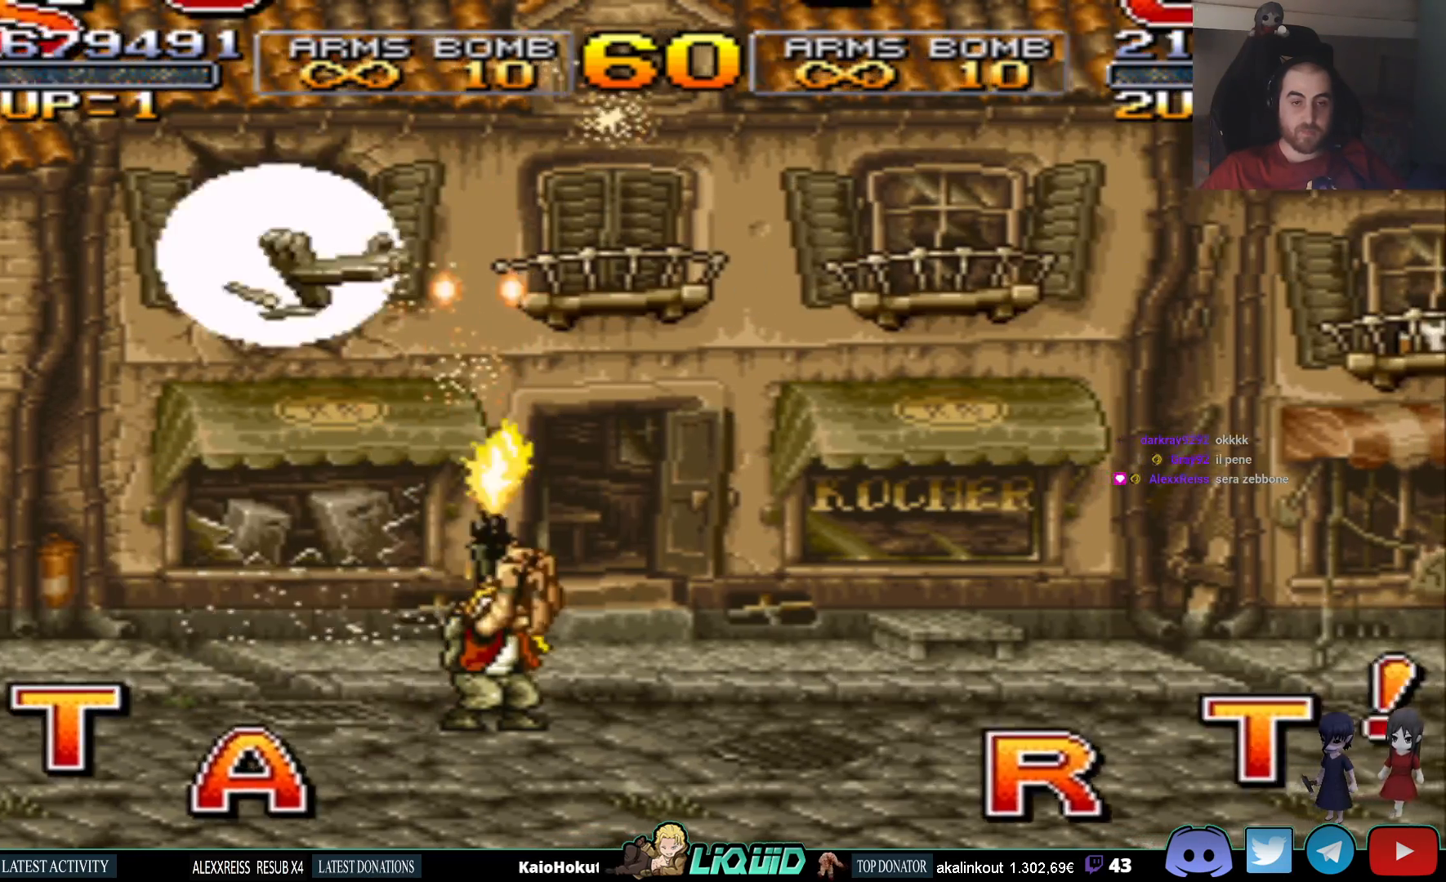
{"buttons": ["SQUARE", "DPAD_UP"], "events": [[33, "SQUARE", "down"], [117, "SQUARE", "up"], [183, "SQUARE", "down"], [283, "SQUARE", "up"], [333, "SQUARE", "down"], [433, "SQUARE", "up"], [500, "SQUARE", "down"]]}
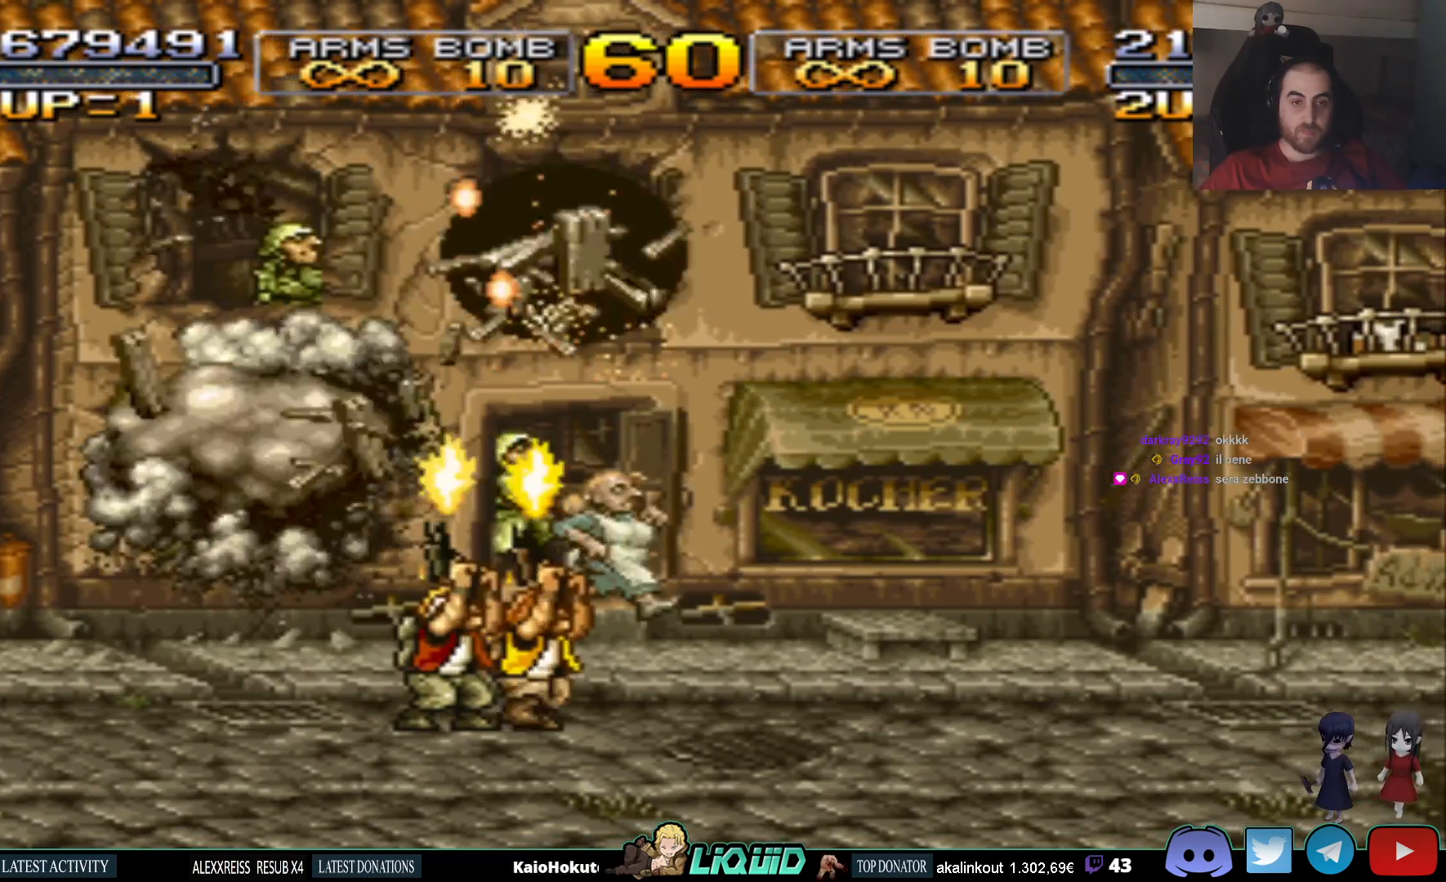
{"buttons": ["SQUARE", "DPAD_UP"], "events": [[100, "SQUARE", "up"], [167, "SQUARE", "down"], [250, "SQUARE", "up"], [317, "SQUARE", "down"], [417, "SQUARE", "up"], [483, "SQUARE", "down"]]}
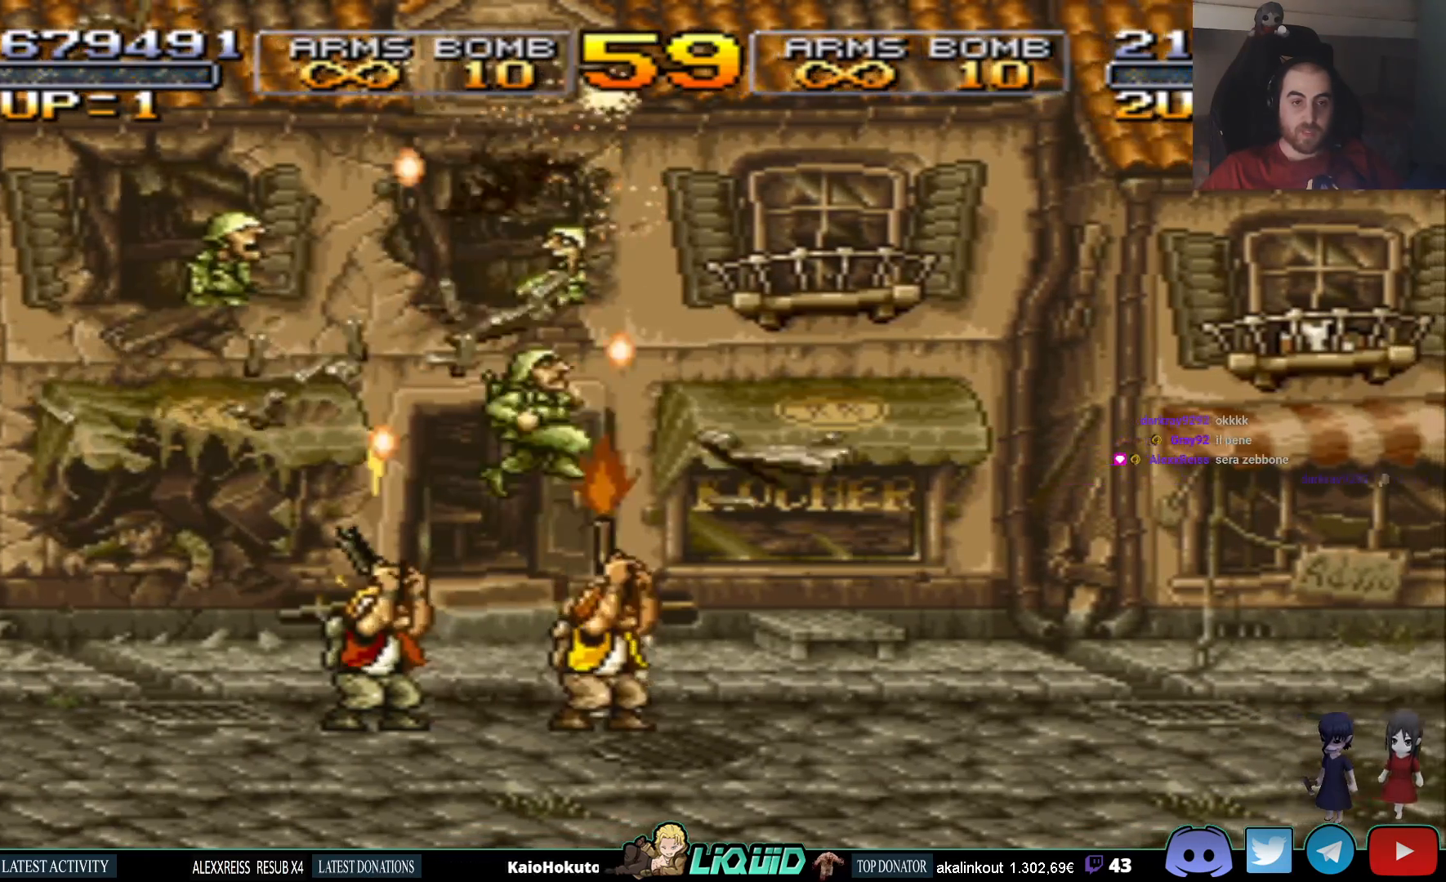
{"buttons": ["SQUARE", "DPAD_UP"], "events": [[83, "SQUARE", "up"], [150, "SQUARE", "down"], [233, "SQUARE", "up"], [300, "SQUARE", "down"], [367, "SQUARE", "up"], [450, "SQUARE", "down"]]}
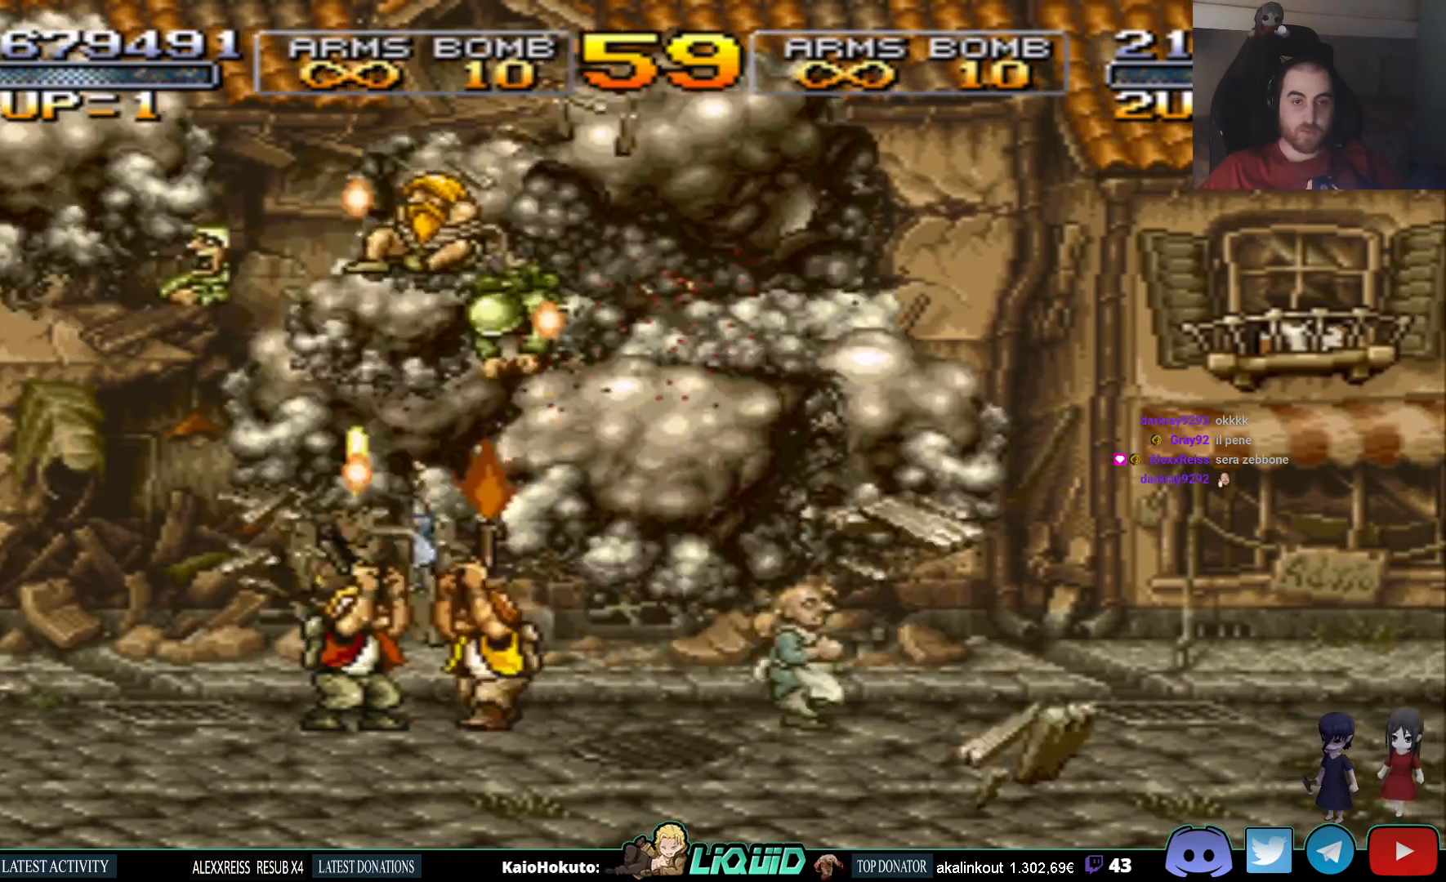
{"buttons": ["SQUARE", "DPAD_UP", "DPAD_LEFT"], "events": [[50, "SQUARE", "up"], [100, "DPAD_LEFT", "down"], [117, "SQUARE", "down"], [233, "SQUARE", "up"], [317, "SQUARE", "down"], [400, "SQUARE", "up"], [467, "SQUARE", "down"]]}
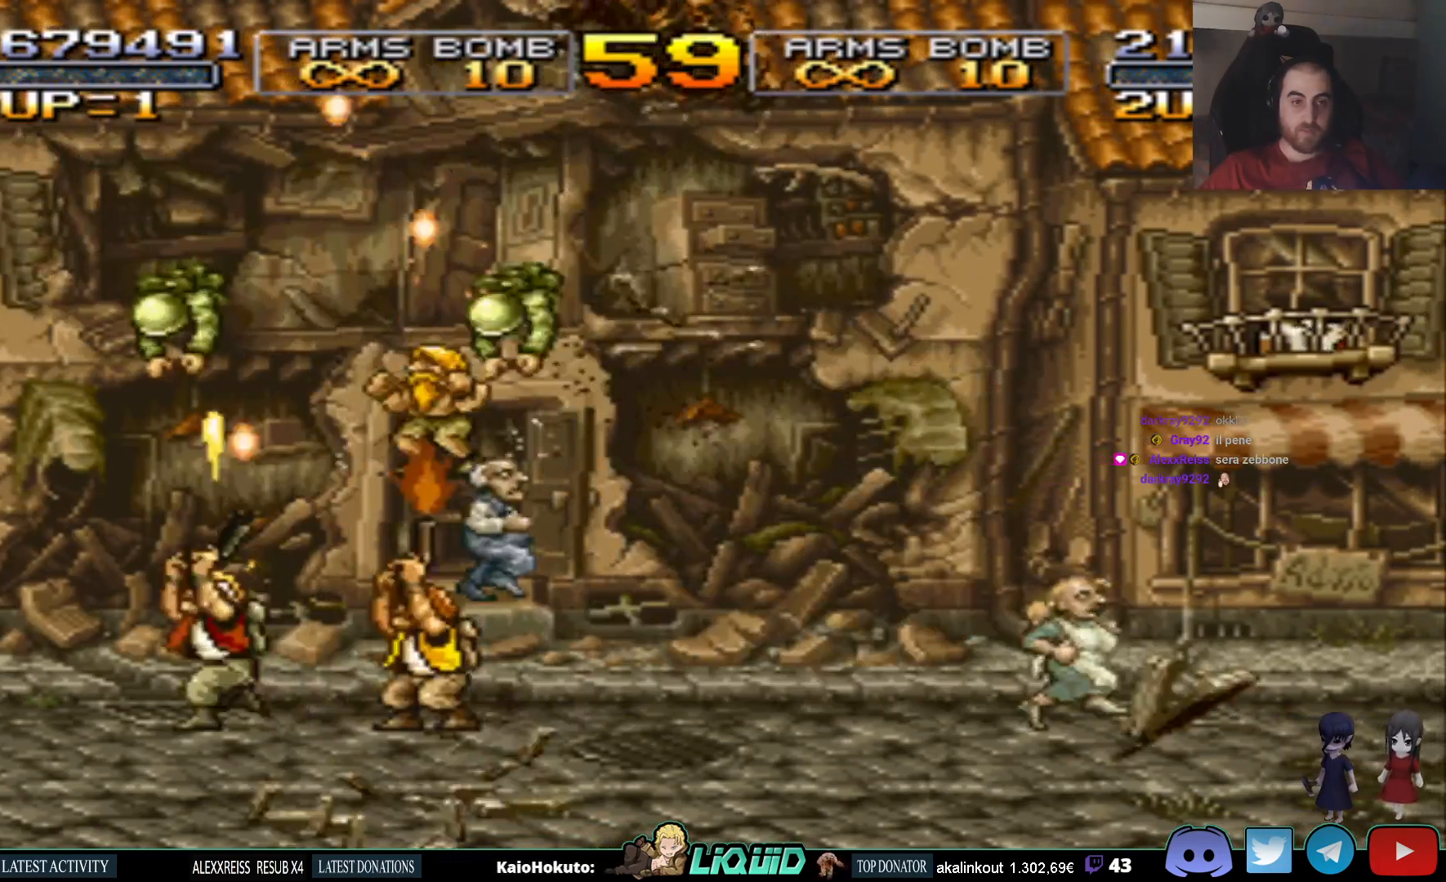
{"buttons": ["DPAD_RIGHT"], "events": [[83, "DPAD_LEFT", "up"], [83, "SQUARE", "up"], [150, "SQUARE", "down"], [233, "DPAD_RIGHT", "down"], [233, "DPAD_UP", "up"], [267, "SQUARE", "up"], [333, "SQUARE", "down"], [433, "SQUARE", "up"]]}
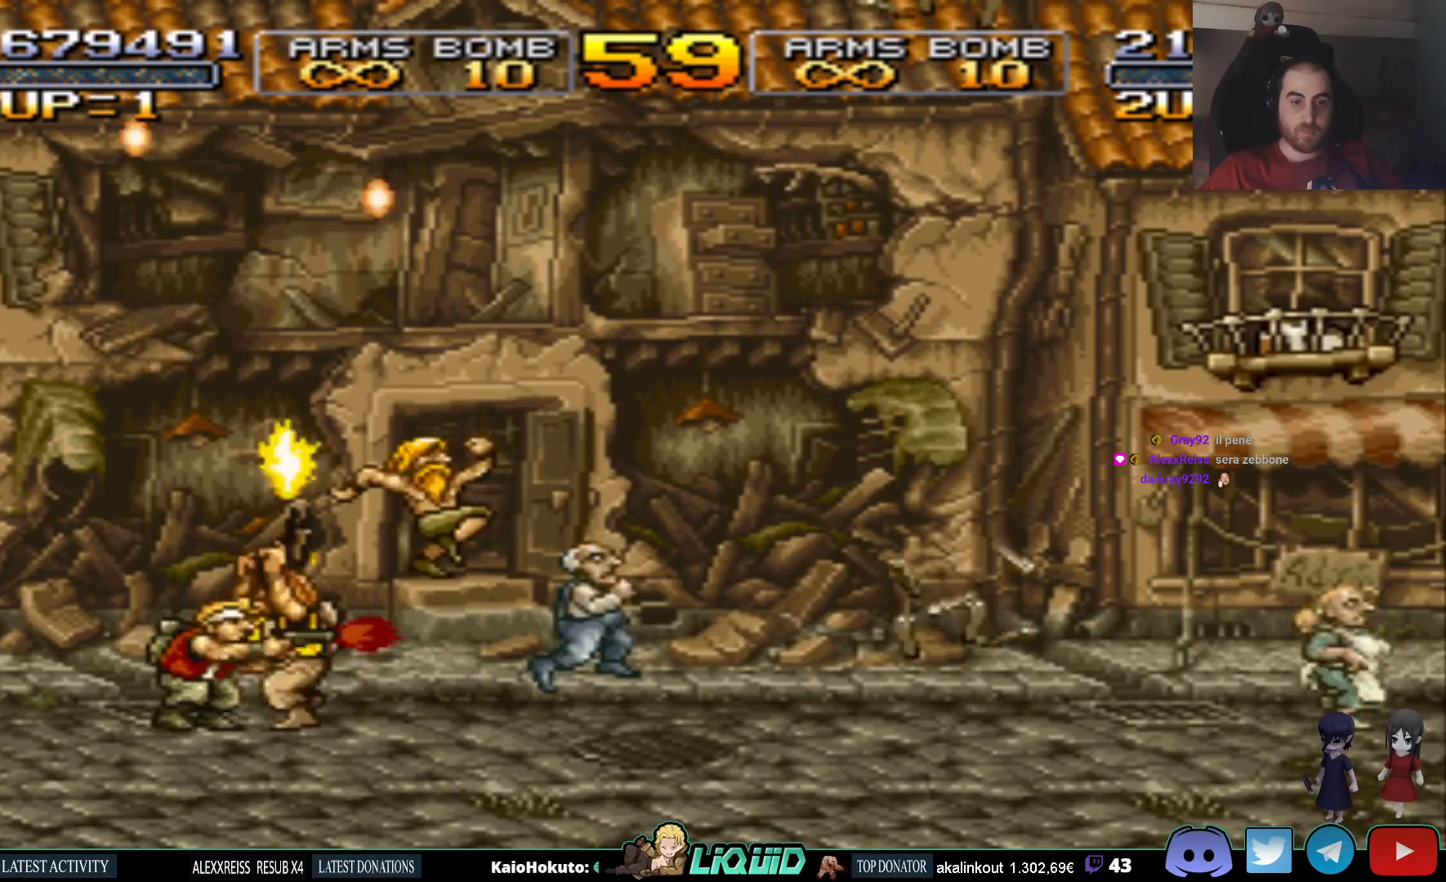
{"buttons": ["DPAD_RIGHT"], "events": [[17, "SQUARE", "down"], [117, "SQUARE", "up"], [183, "SQUARE", "down"], [300, "SQUARE", "up"], [367, "SQUARE", "down"], [467, "SQUARE", "up"]]}
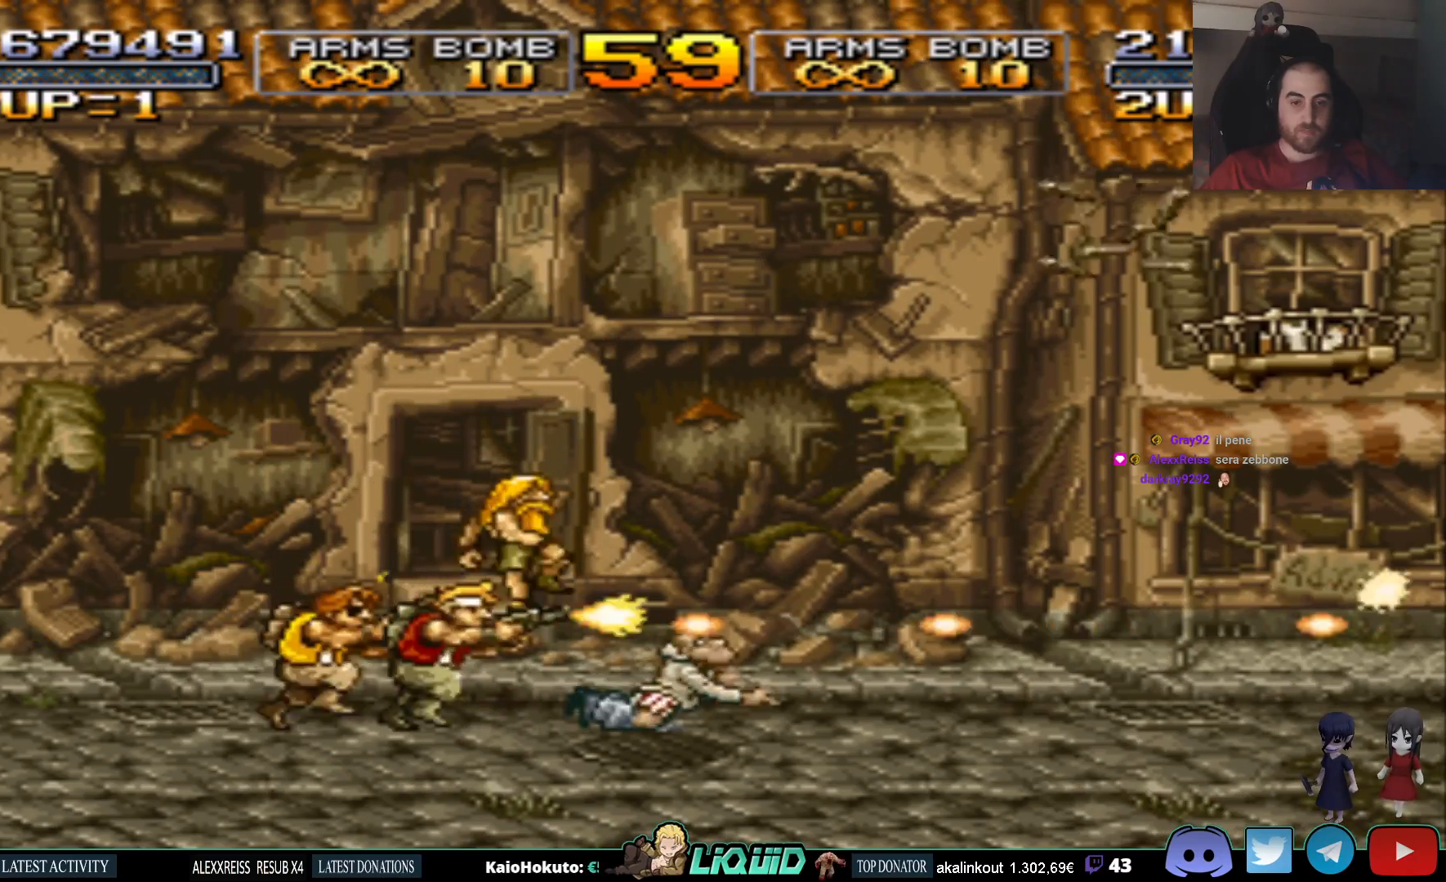
{"buttons": [], "events": [[83, "DPAD_RIGHT", "up"], [100, "CROSS", "down"], [217, "DPAD_RIGHT", "down"], [250, "CROSS", "up"], [383, "DPAD_RIGHT", "up"]]}
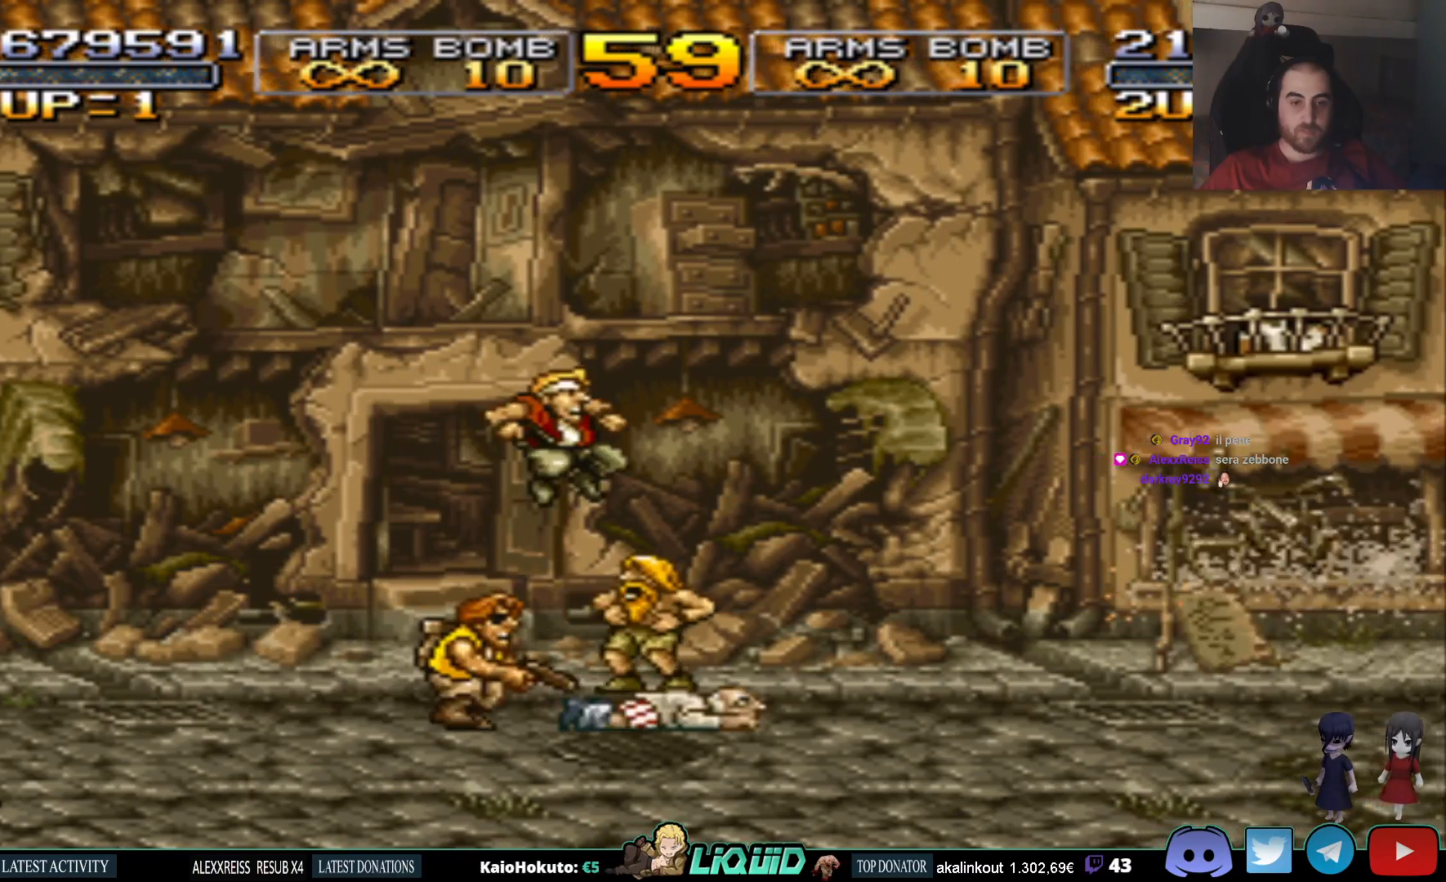
{"buttons": [], "events": [[17, "DPAD_LEFT", "down"], [183, "DPAD_LEFT", "up"], [400, "DPAD_RIGHT", "down"], [500, "DPAD_RIGHT", "up"]]}
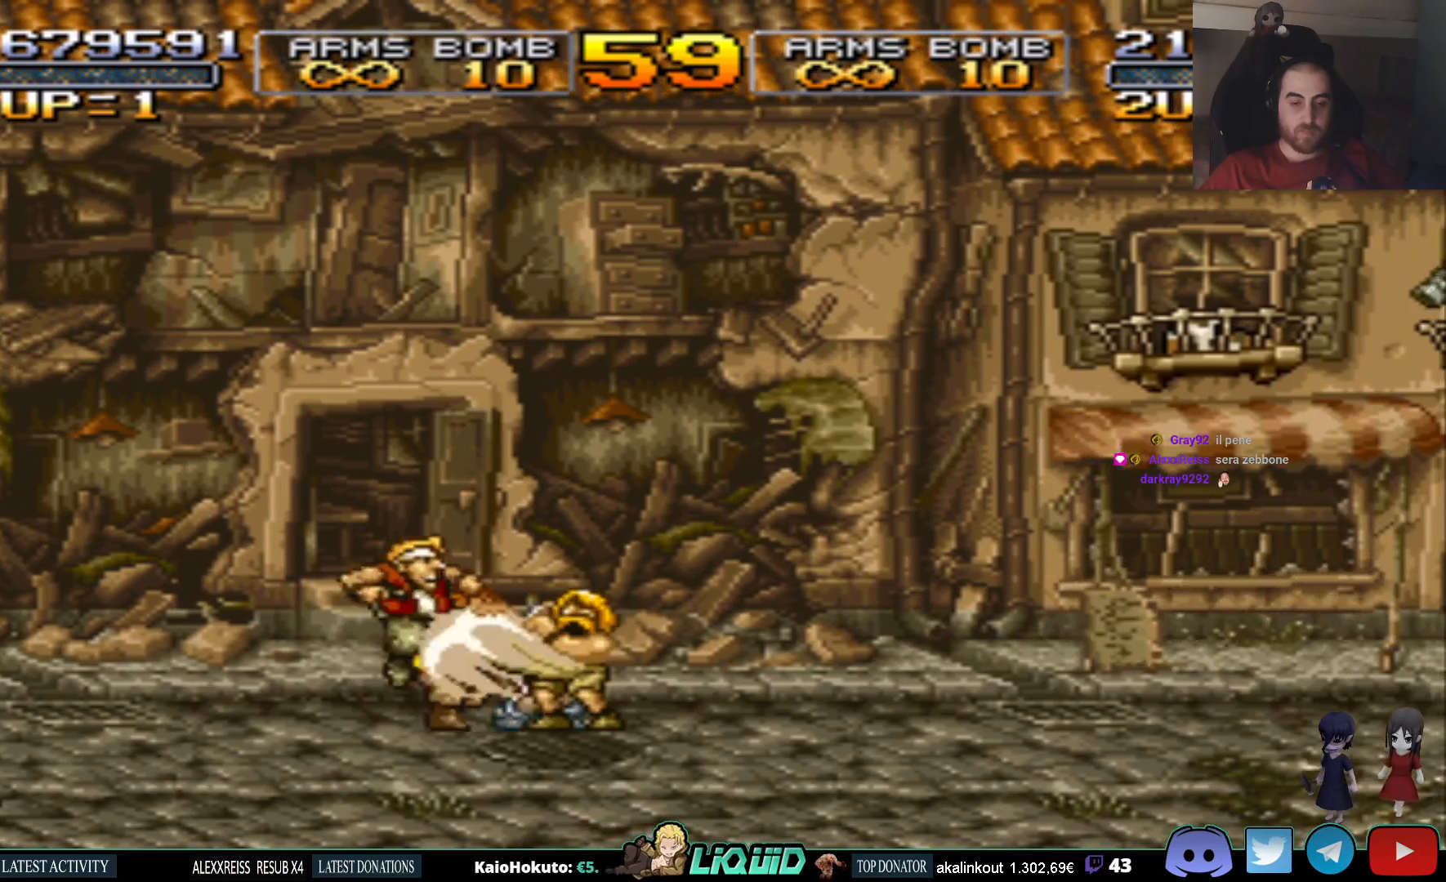
{"buttons": [], "events": []}
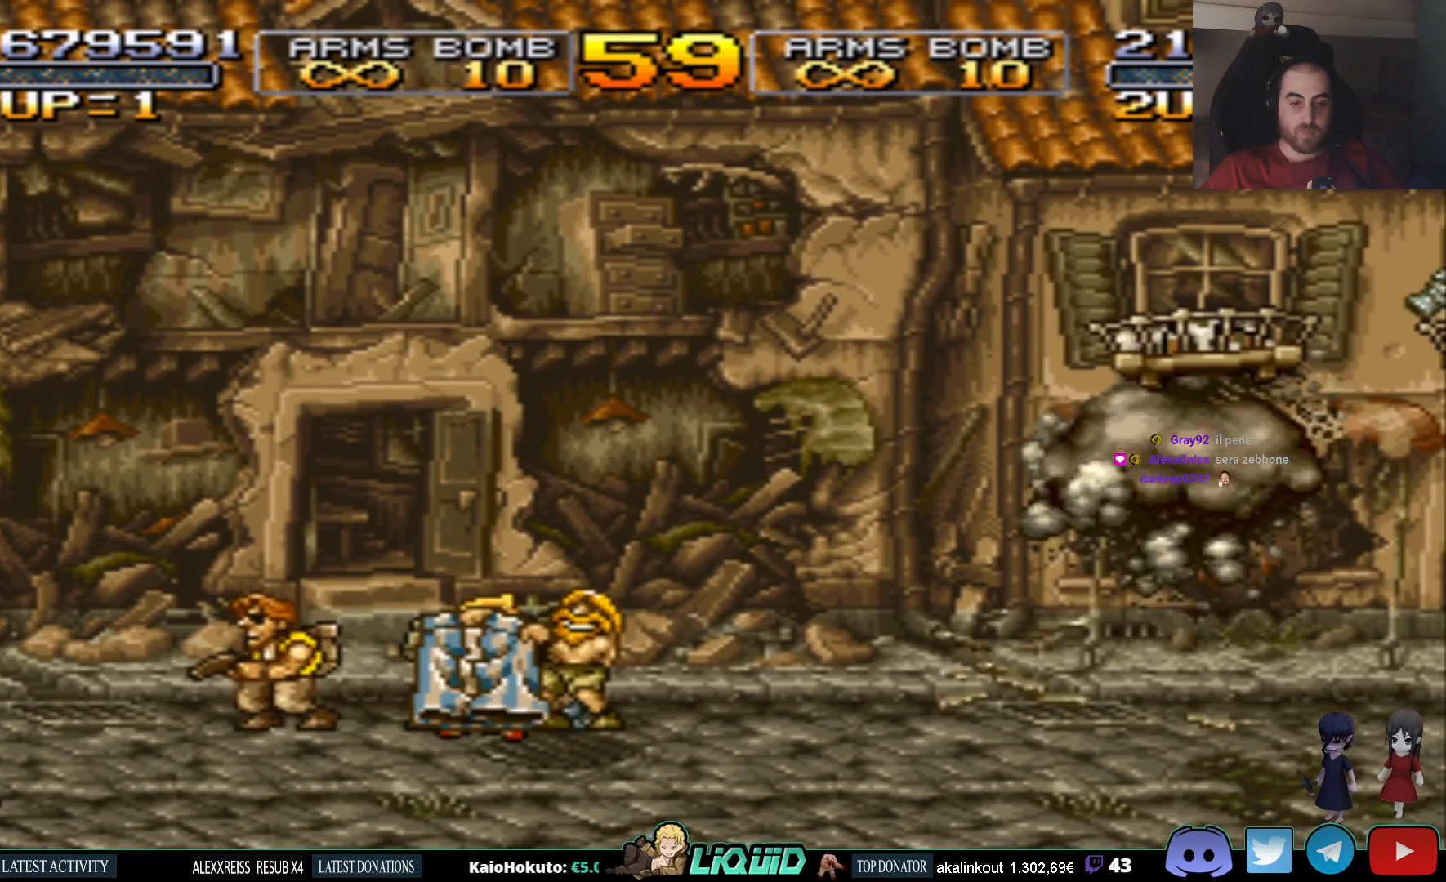
{"buttons": ["DPAD_RIGHT"], "events": [[483, "DPAD_RIGHT", "down"]]}
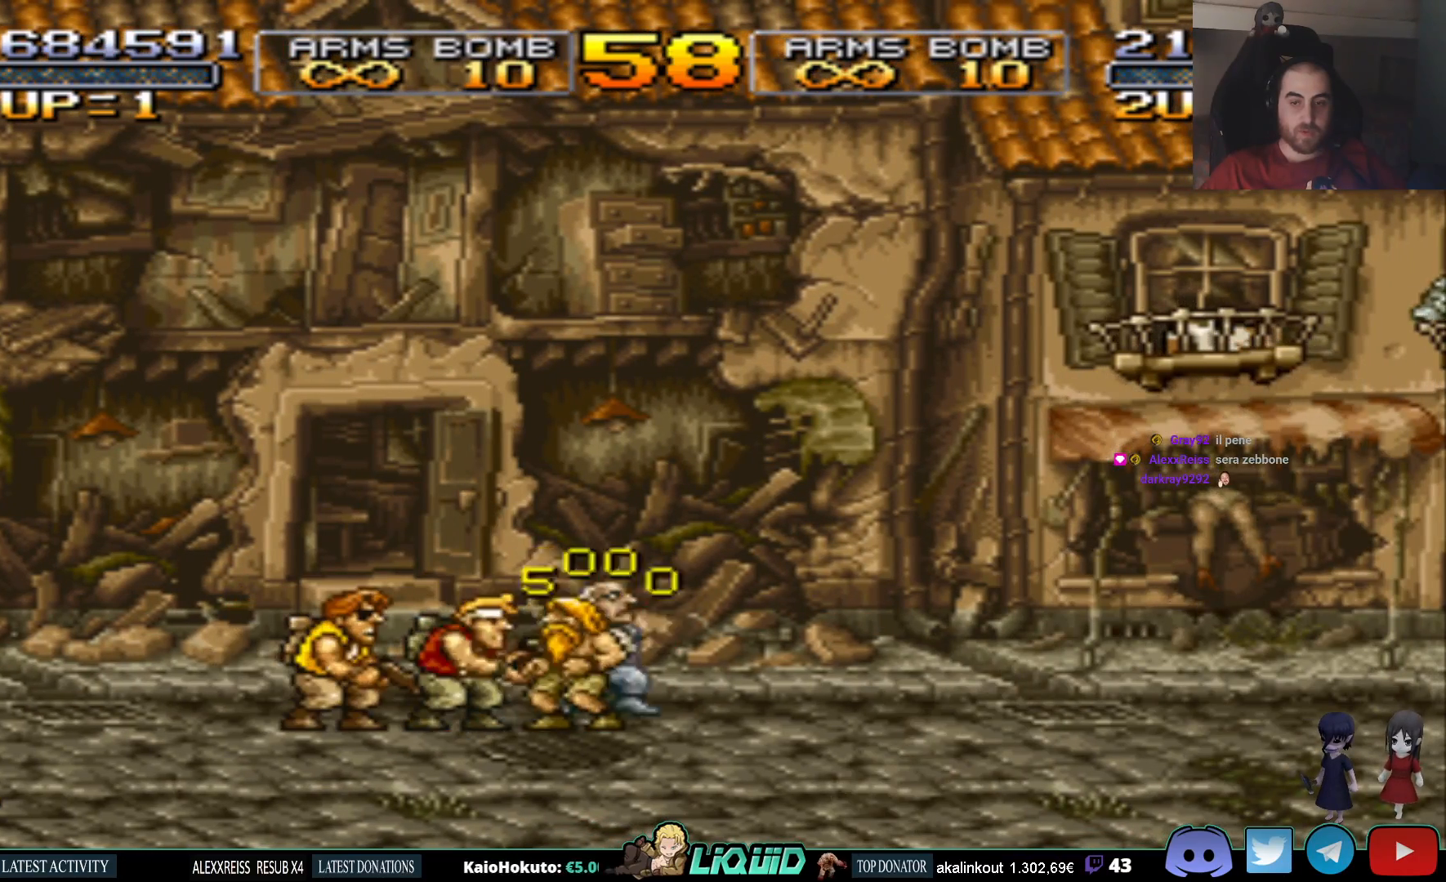
{"buttons": ["DPAD_RIGHT"], "events": [[83, "CROSS", "down"], [117, "CROSS", "up"], [167, "DPAD_RIGHT", "up"], [233, "DPAD_LEFT", "down"], [383, "DPAD_LEFT", "up"], [467, "DPAD_RIGHT", "down"]]}
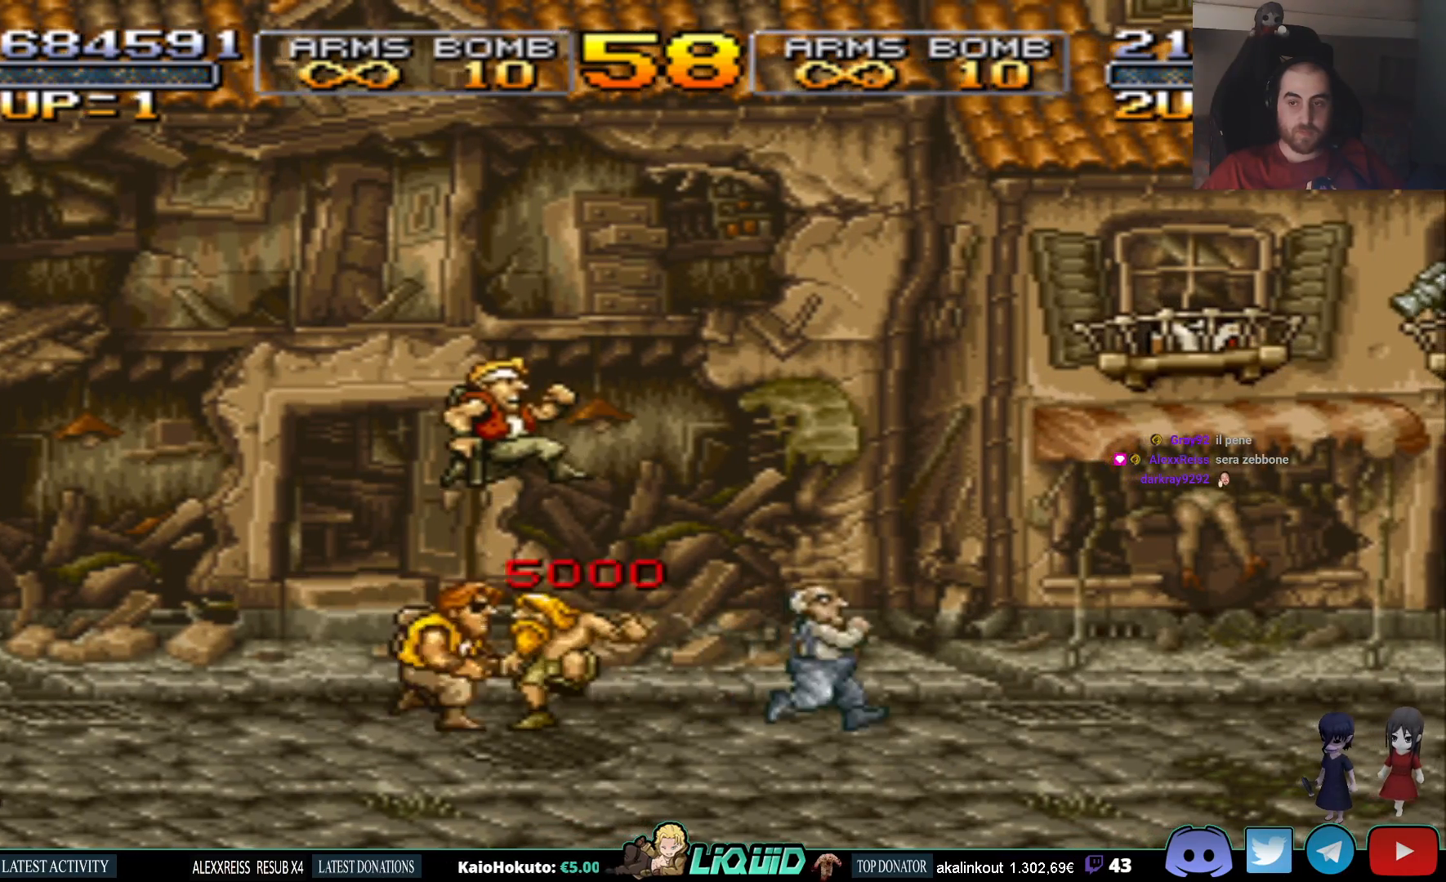
{"buttons": ["DPAD_RIGHT"], "events": [[33, "DPAD_RIGHT", "up"], [167, "DPAD_RIGHT", "down"]]}
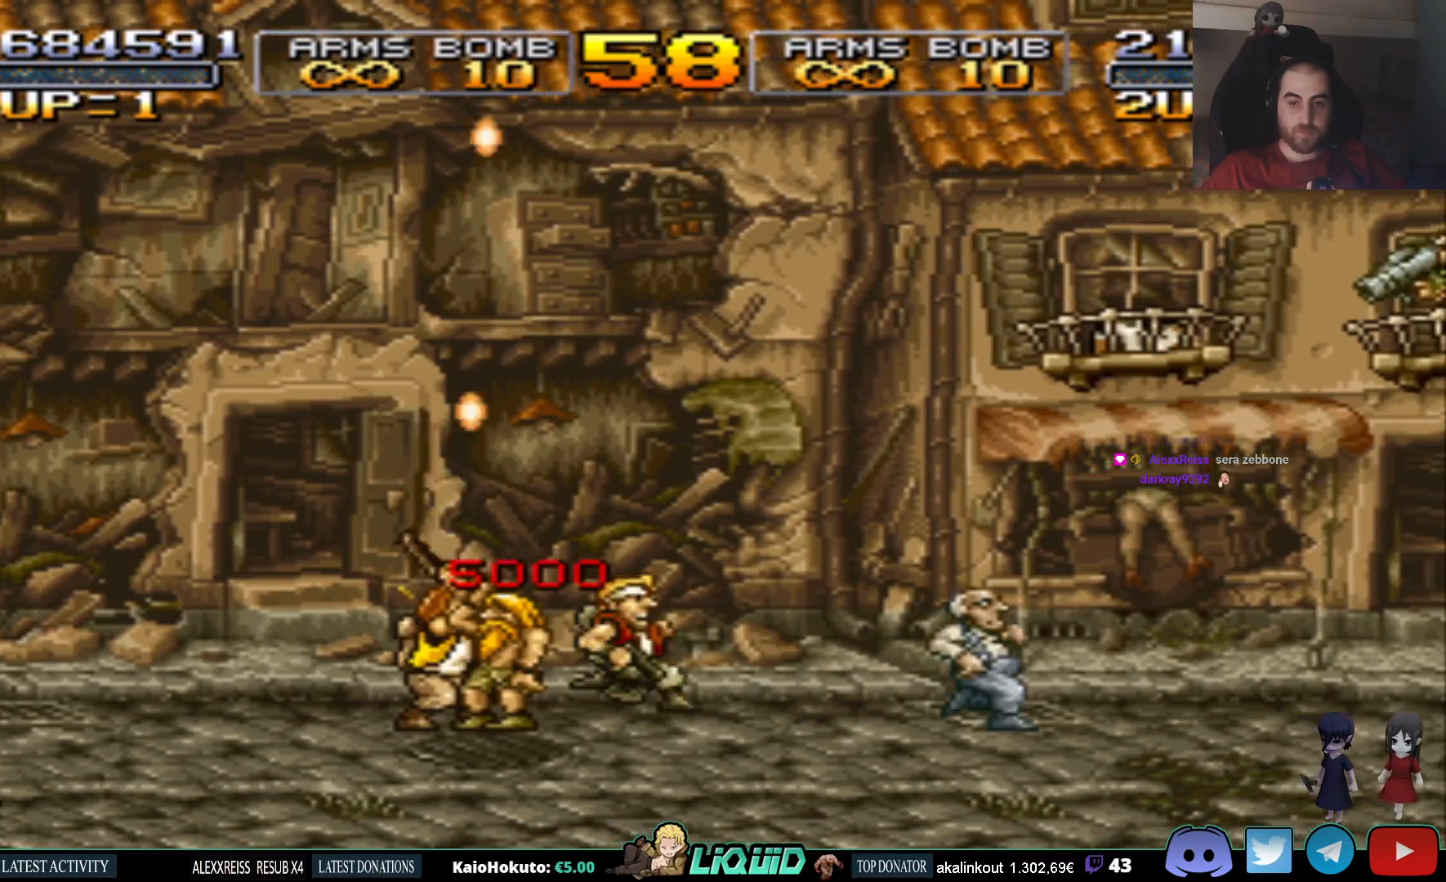
{"buttons": [], "events": [[67, "DPAD_DOWN", "down"], [217, "CIRCLE", "down"], [283, "DPAD_RIGHT", "up"], [333, "CIRCLE", "up"], [500, "DPAD_DOWN", "up"]]}
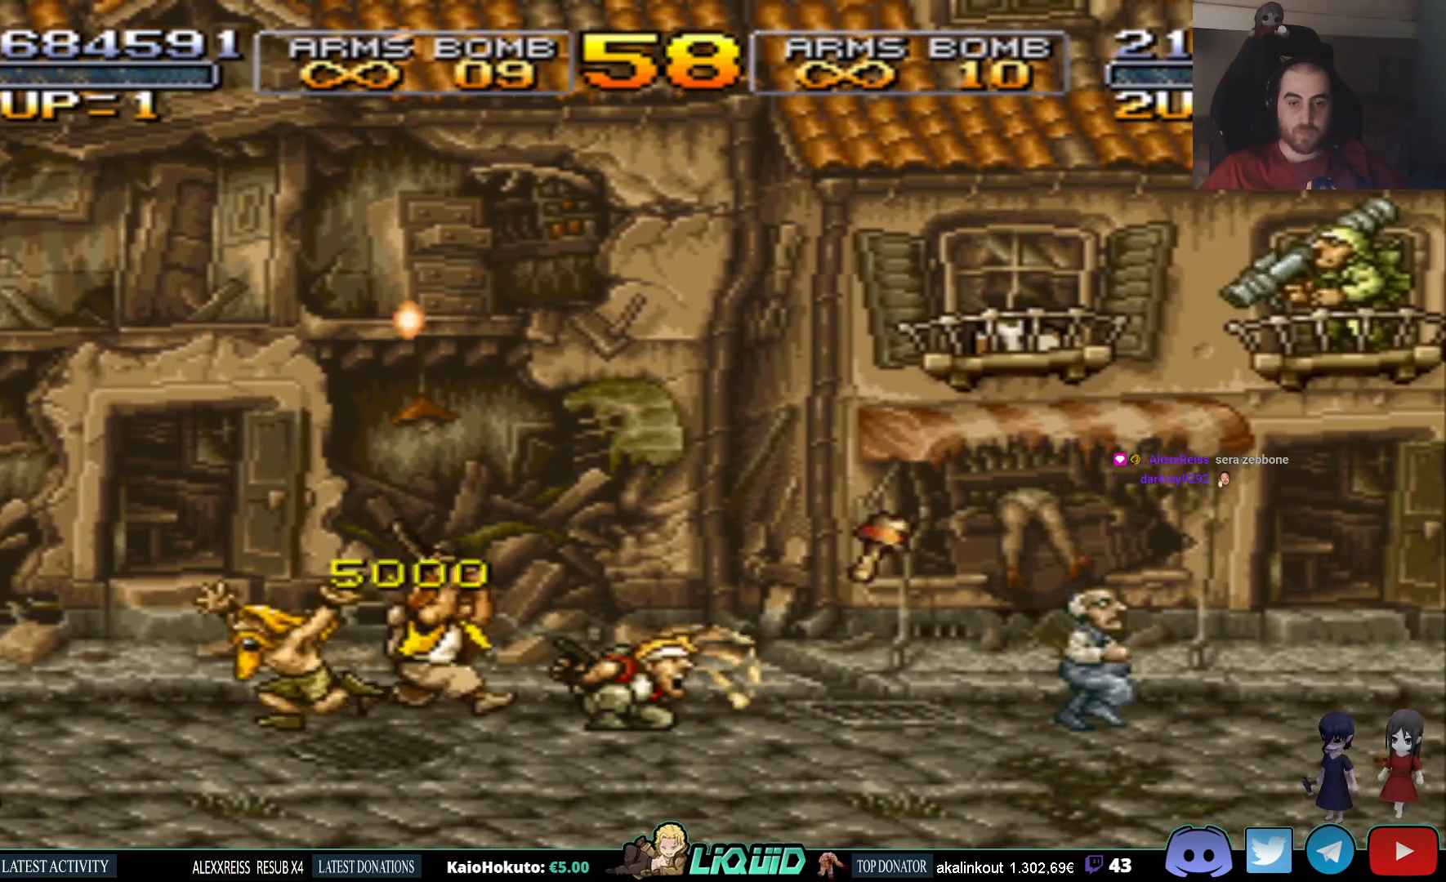
{"buttons": ["DPAD_LEFT"], "events": [[50, "DPAD_LEFT", "down"]]}
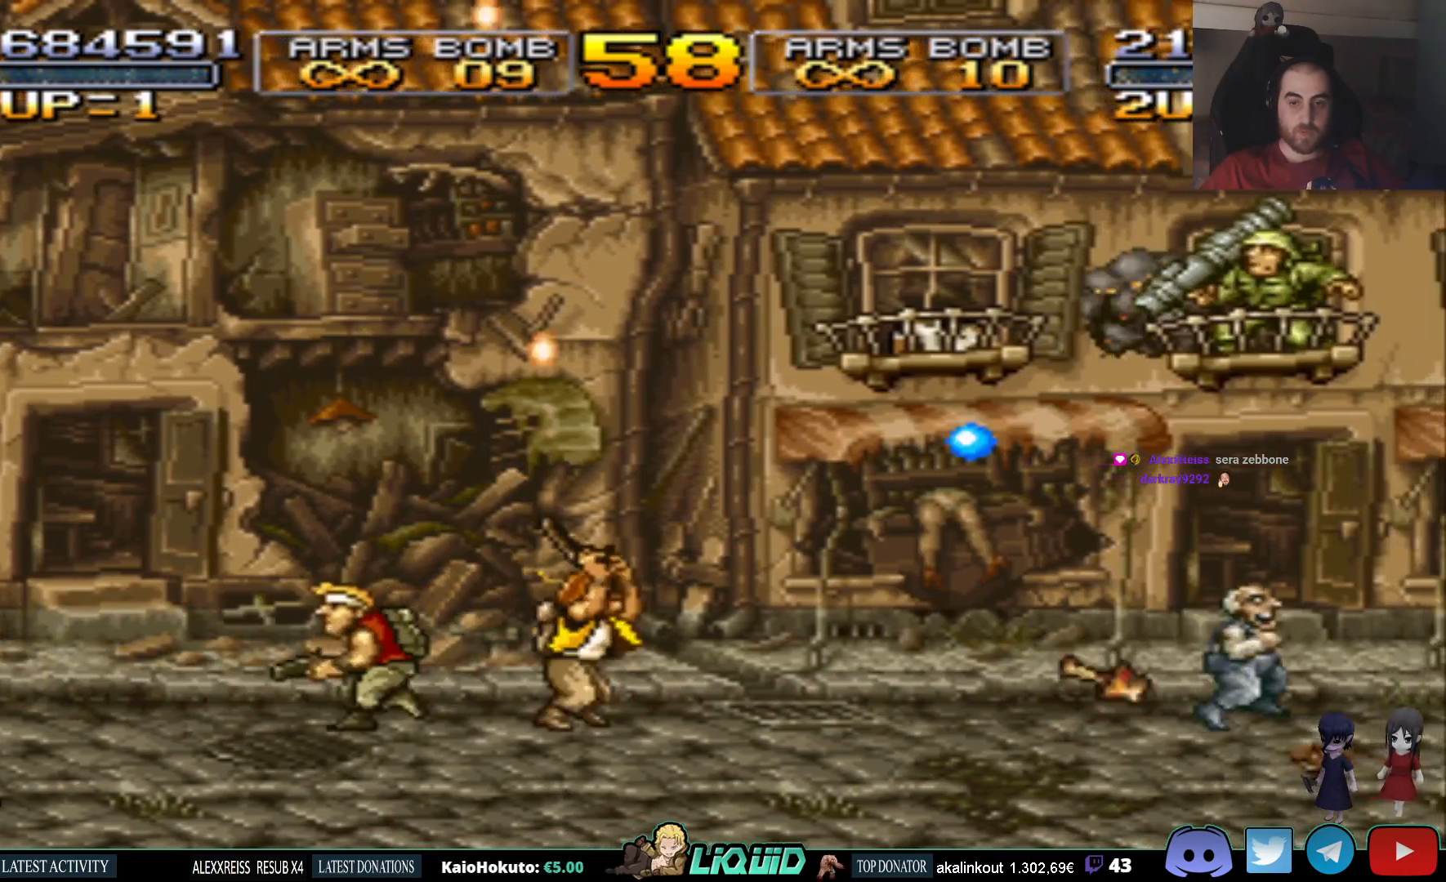
{"buttons": [], "events": [[383, "DPAD_LEFT", "up"]]}
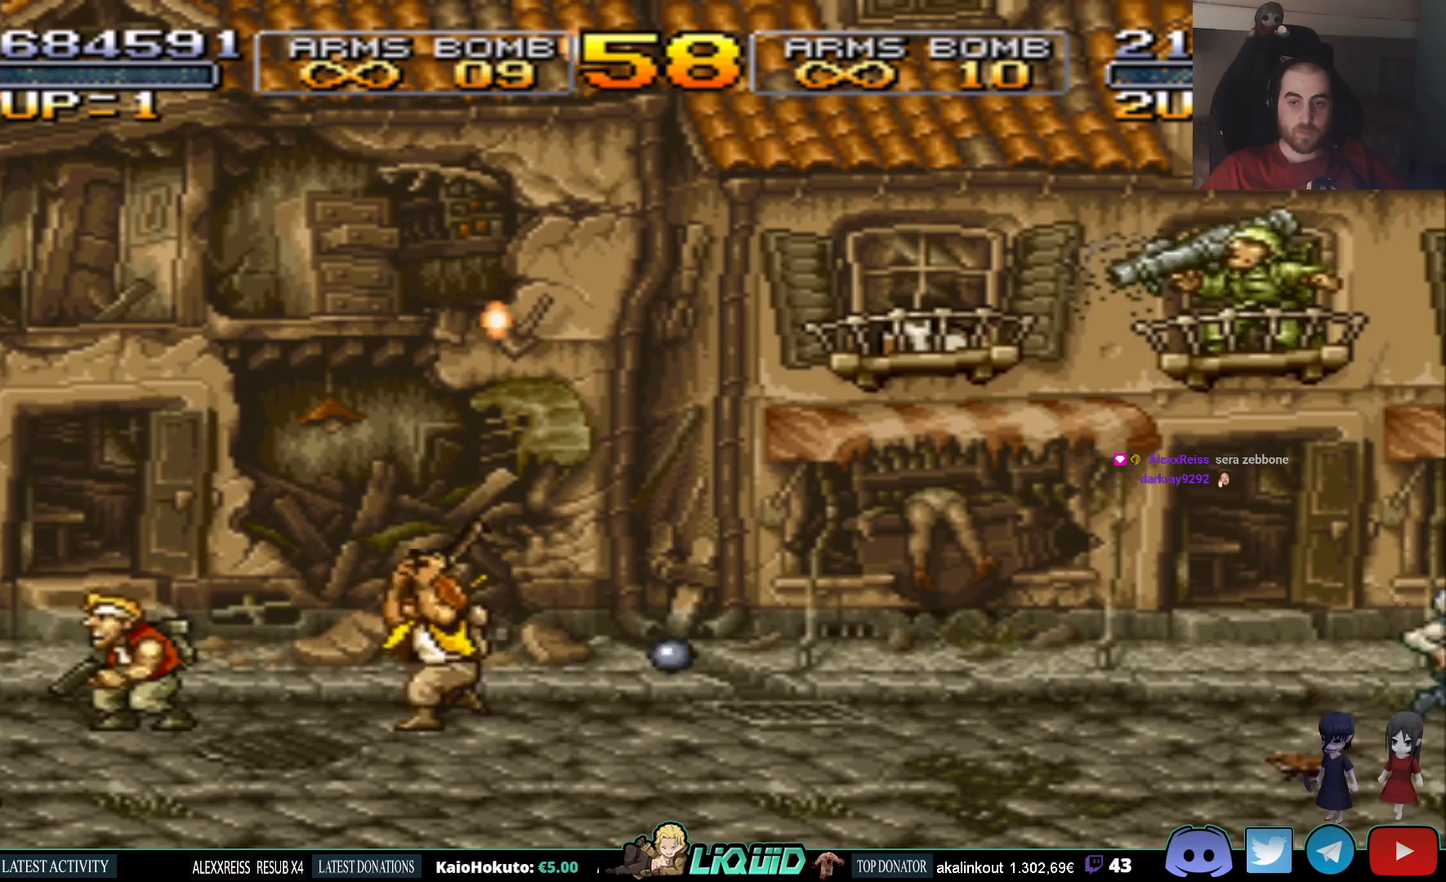
{"buttons": ["CROSS", "DPAD_RIGHT"], "events": [[167, "DPAD_RIGHT", "down"], [350, "CROSS", "down"]]}
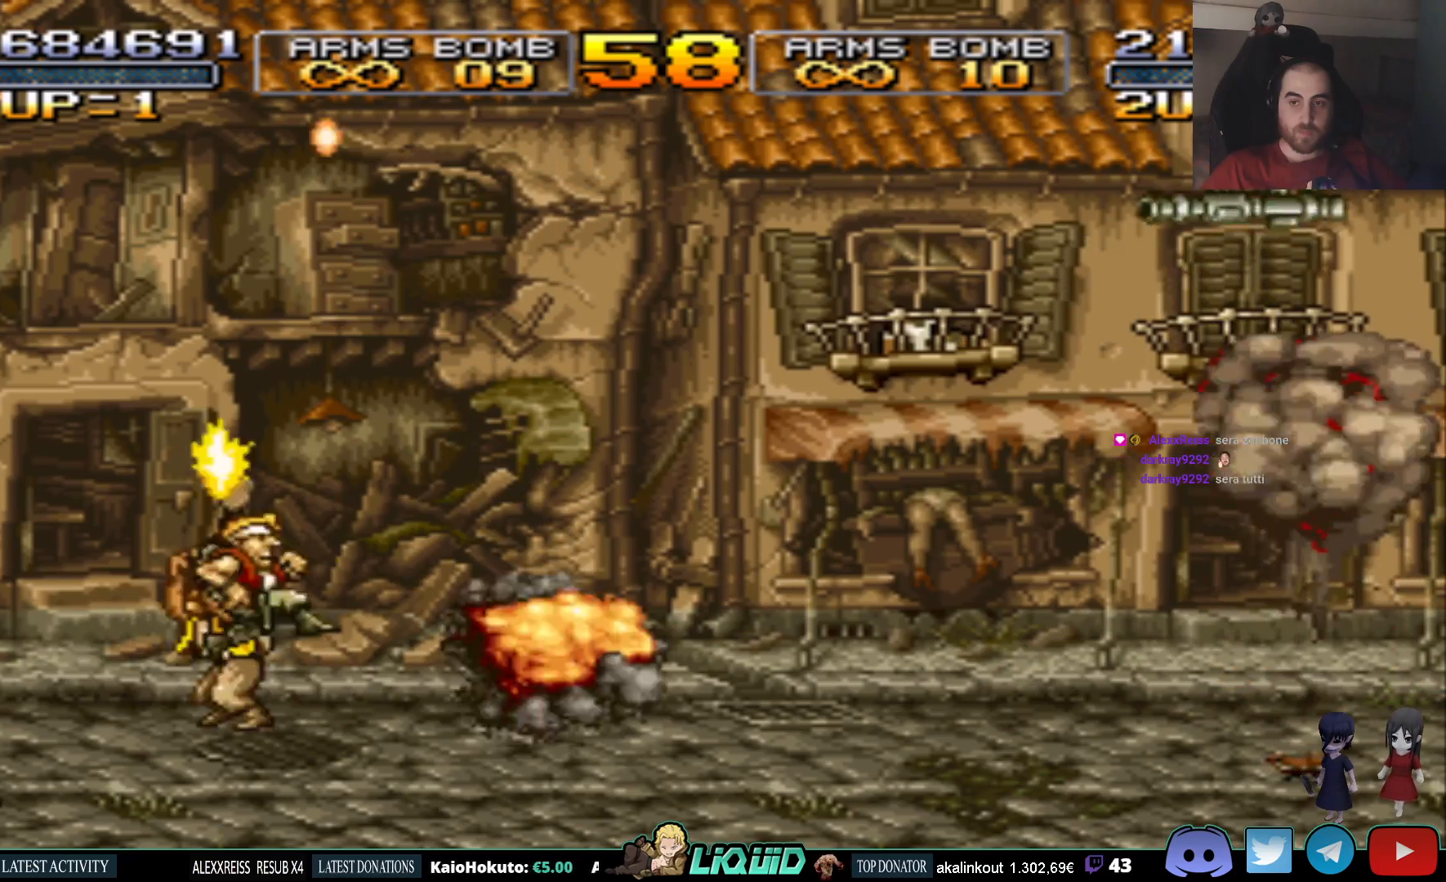
{"buttons": ["DPAD_UP", "DPAD_RIGHT"], "events": [[17, "CROSS", "up"], [167, "SQUARE", "down"], [283, "SQUARE", "up"], [350, "SQUARE", "down"], [450, "SQUARE", "up"], [467, "DPAD_UP", "down"]]}
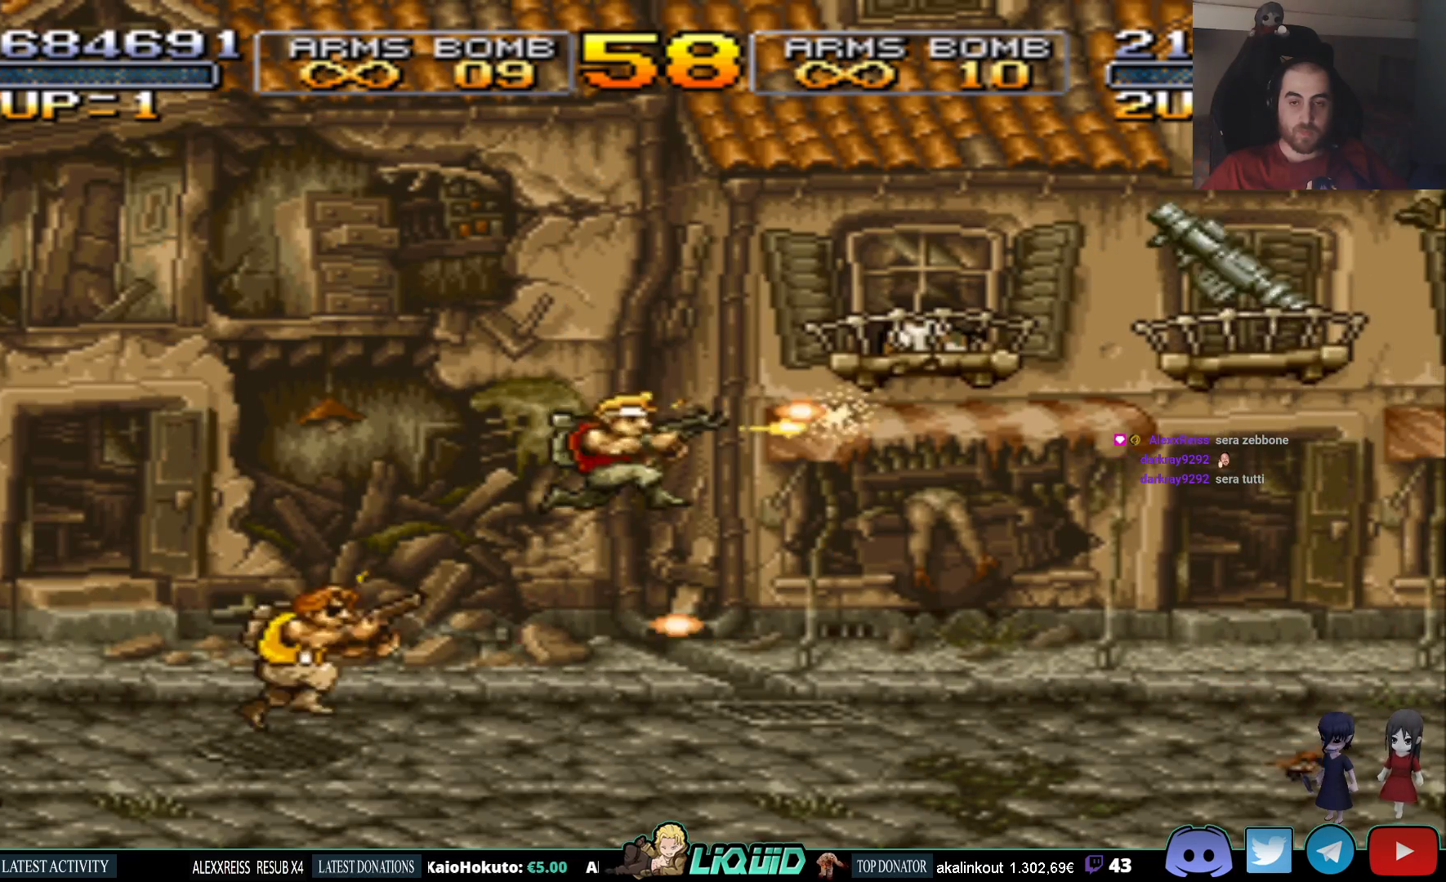
{"buttons": ["DPAD_UP", "DPAD_RIGHT"], "events": [[17, "SQUARE", "down"], [133, "SQUARE", "up"], [200, "SQUARE", "down"], [300, "SQUARE", "up"], [383, "SQUARE", "down"], [483, "SQUARE", "up"]]}
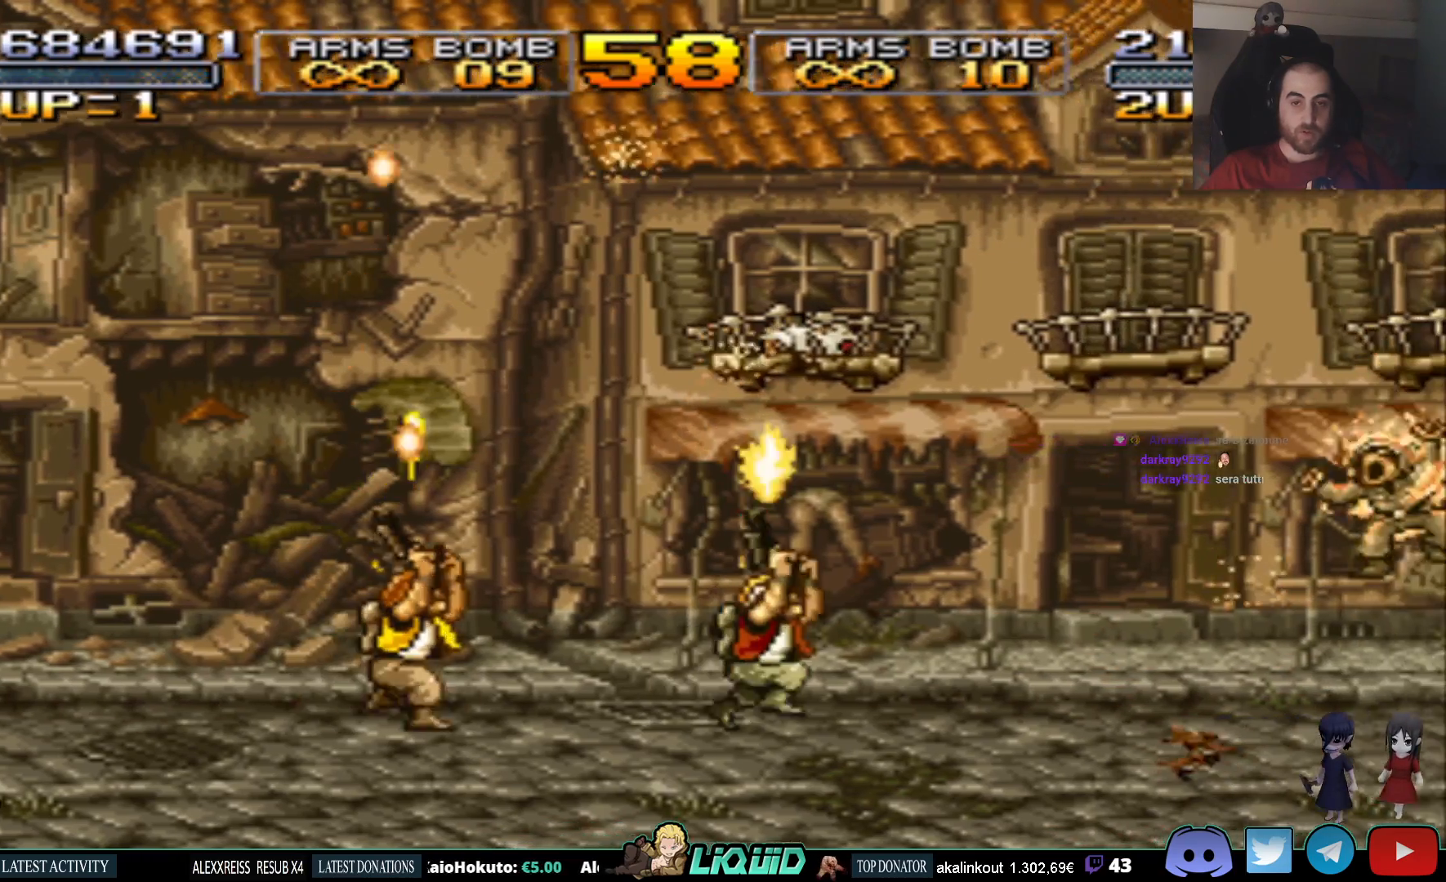
{"buttons": ["DPAD_UP"], "events": [[33, "DPAD_RIGHT", "up"], [50, "SQUARE", "down"], [117, "SQUARE", "up"], [217, "SQUARE", "down"], [300, "SQUARE", "up"], [383, "SQUARE", "down"], [467, "SQUARE", "up"]]}
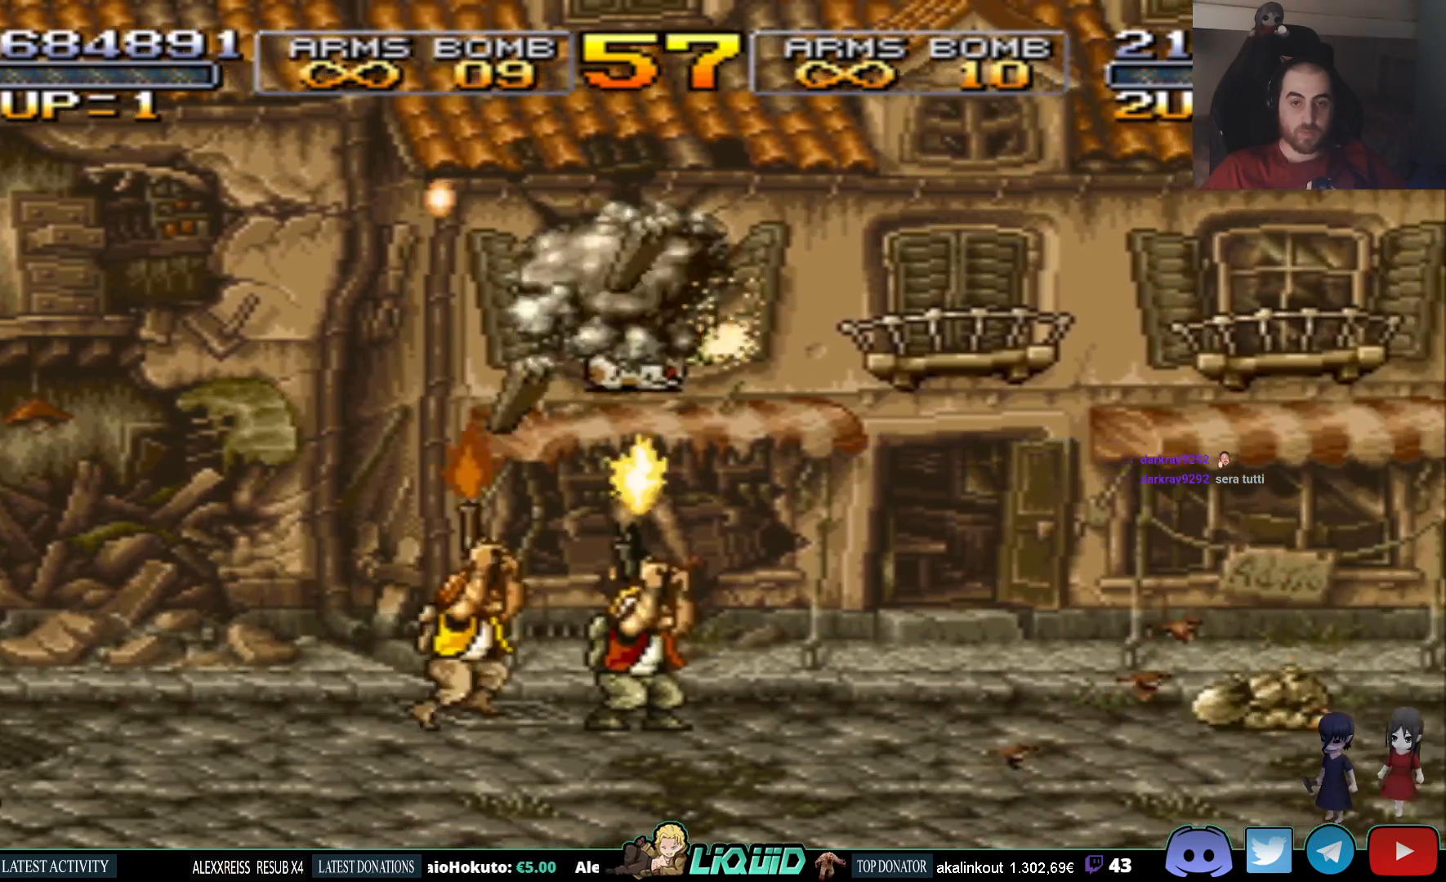
{"buttons": ["DPAD_UP"], "events": [[33, "SQUARE", "down"], [133, "SQUARE", "up"], [200, "SQUARE", "down"], [283, "SQUARE", "up"], [367, "SQUARE", "down"], [467, "SQUARE", "up"]]}
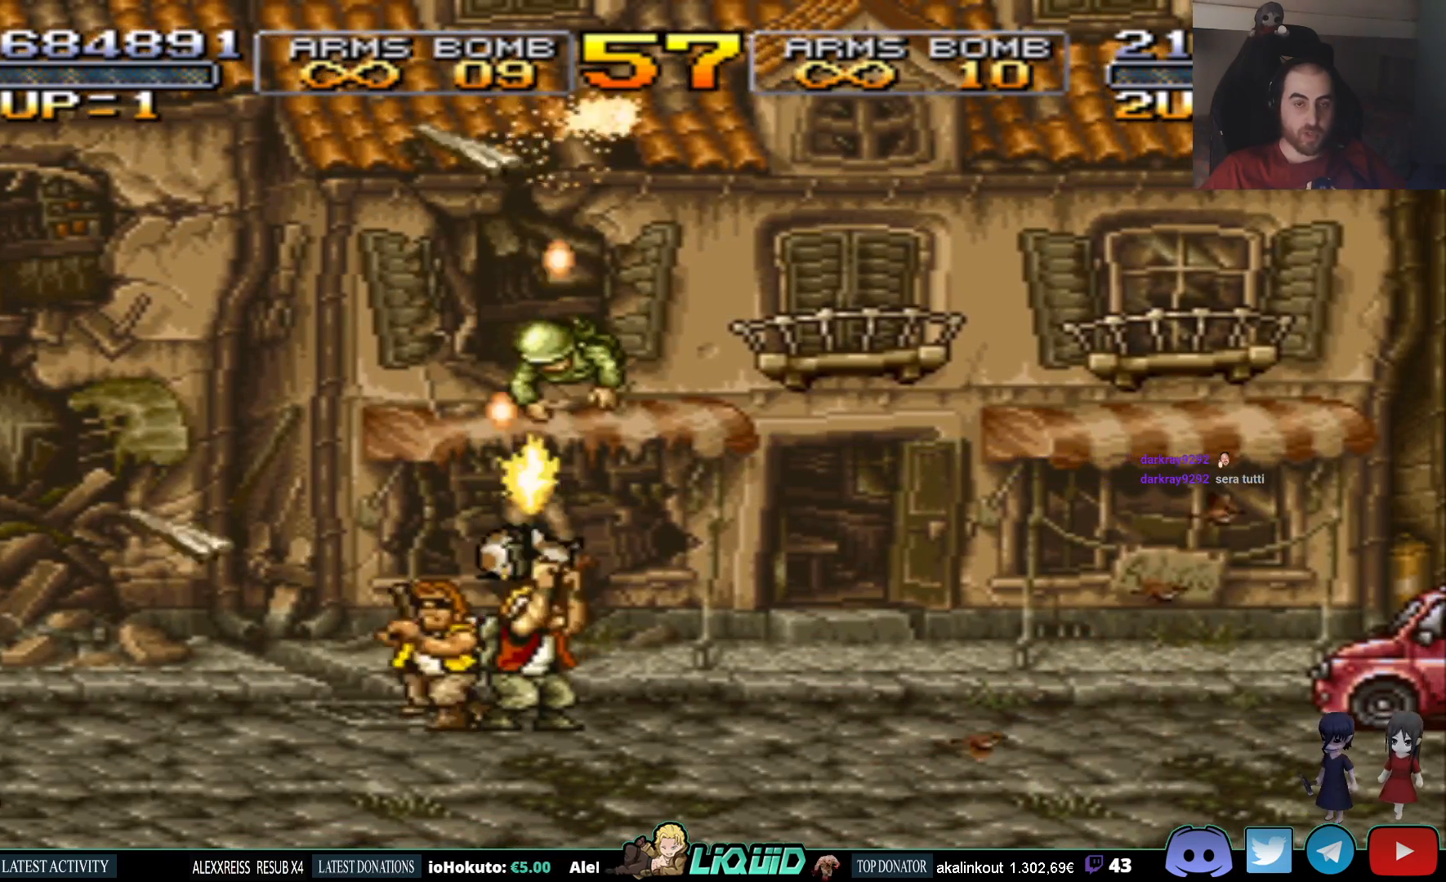
{"buttons": ["DPAD_UP"], "events": [[33, "SQUARE", "down"], [133, "SQUARE", "up"], [217, "SQUARE", "down"], [283, "SQUARE", "up"], [350, "SQUARE", "down"], [450, "SQUARE", "up"]]}
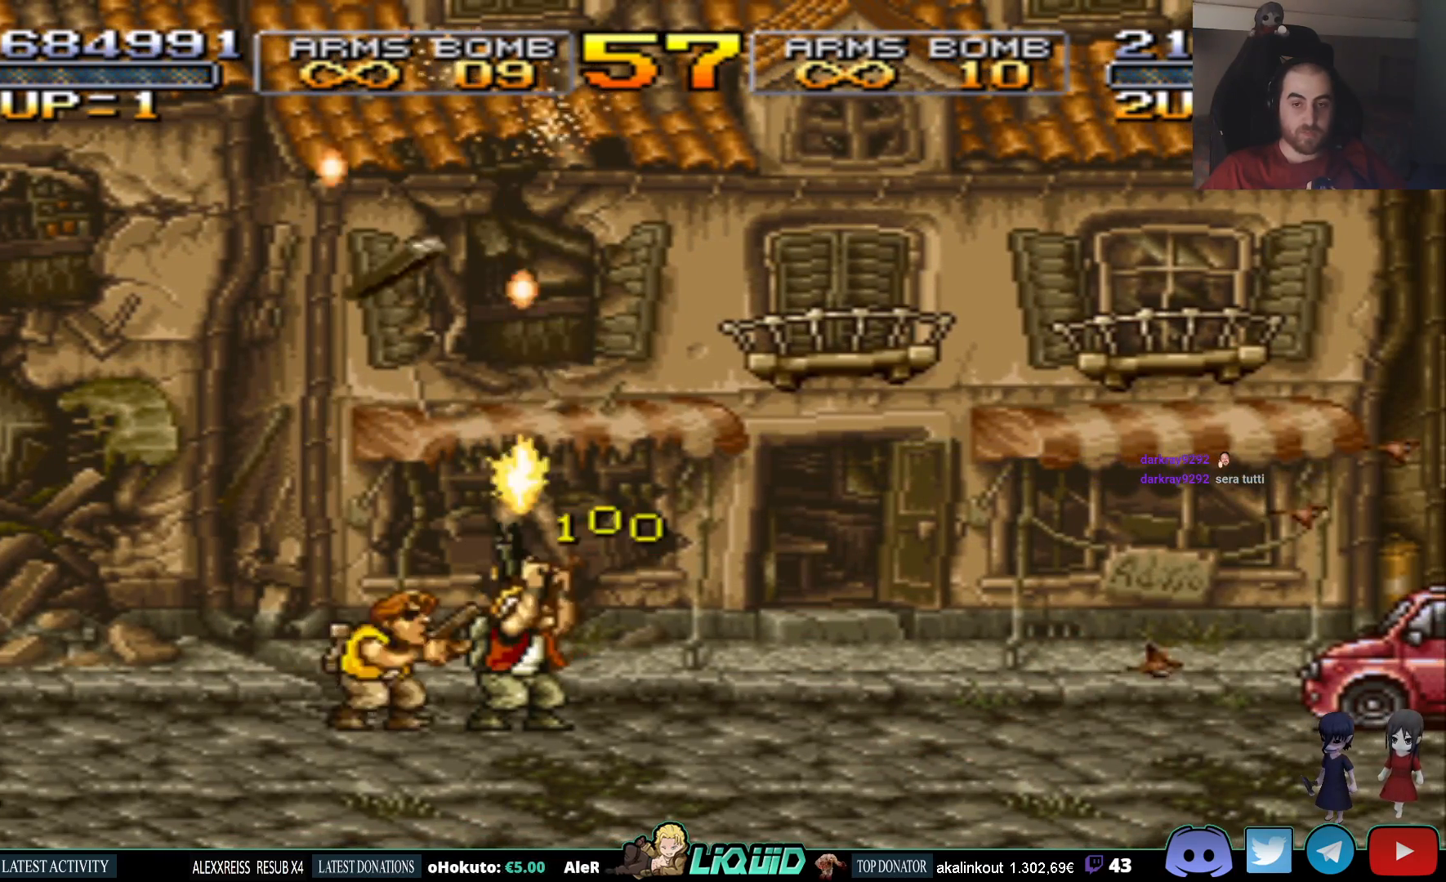
{"buttons": ["SQUARE", "DPAD_UP"], "events": [[17, "SQUARE", "down"], [117, "SQUARE", "up"], [183, "SQUARE", "down"], [267, "SQUARE", "up"], [350, "SQUARE", "down"], [433, "SQUARE", "up"], [500, "SQUARE", "down"]]}
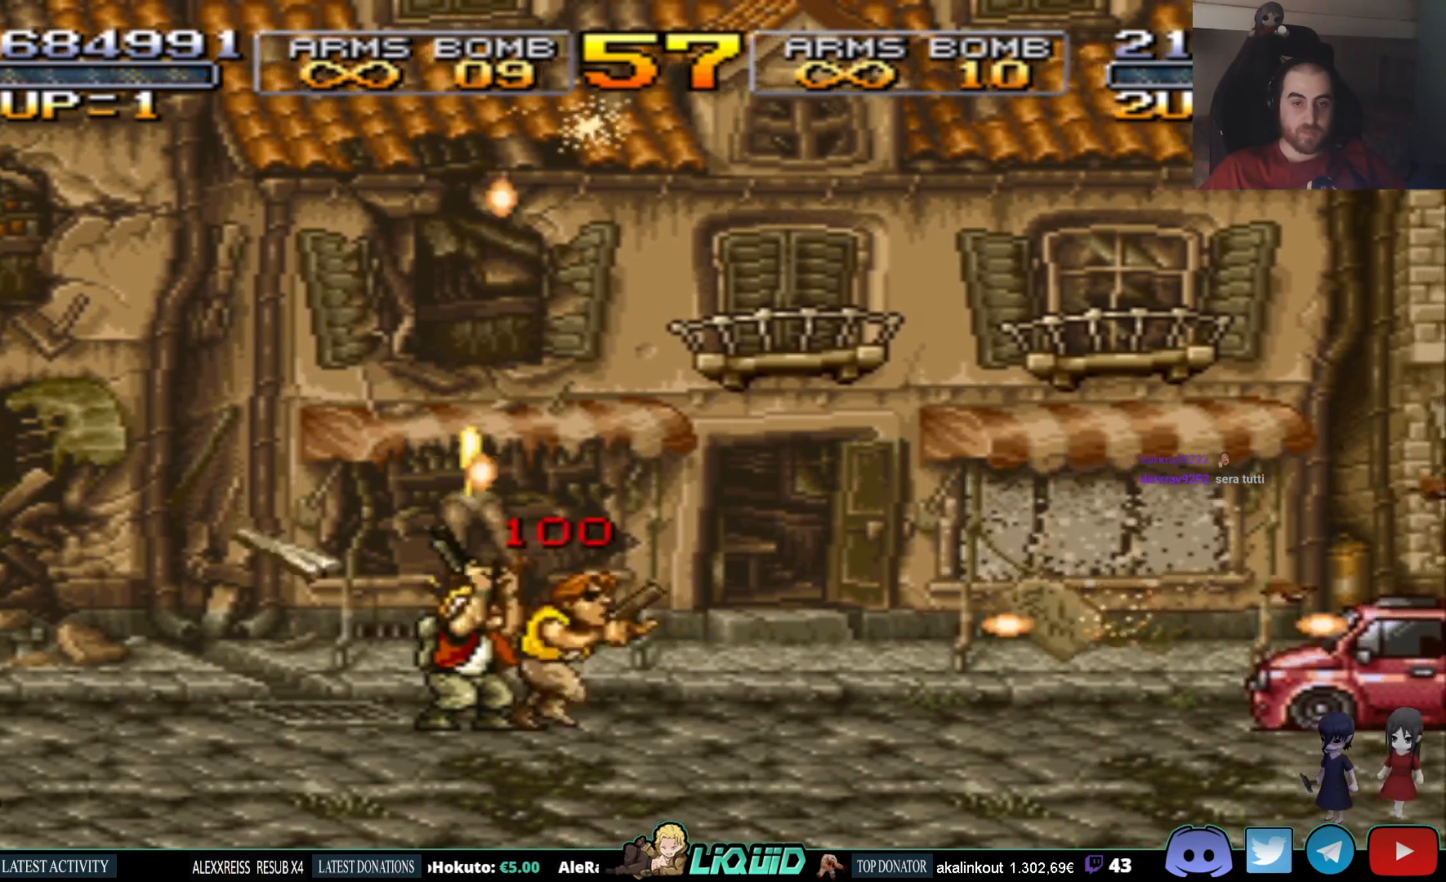
{"buttons": ["SQUARE", "DPAD_UP"], "events": [[83, "SQUARE", "up"], [150, "SQUARE", "down"], [250, "SQUARE", "up"], [317, "SQUARE", "down"], [417, "SQUARE", "up"], [483, "SQUARE", "down"]]}